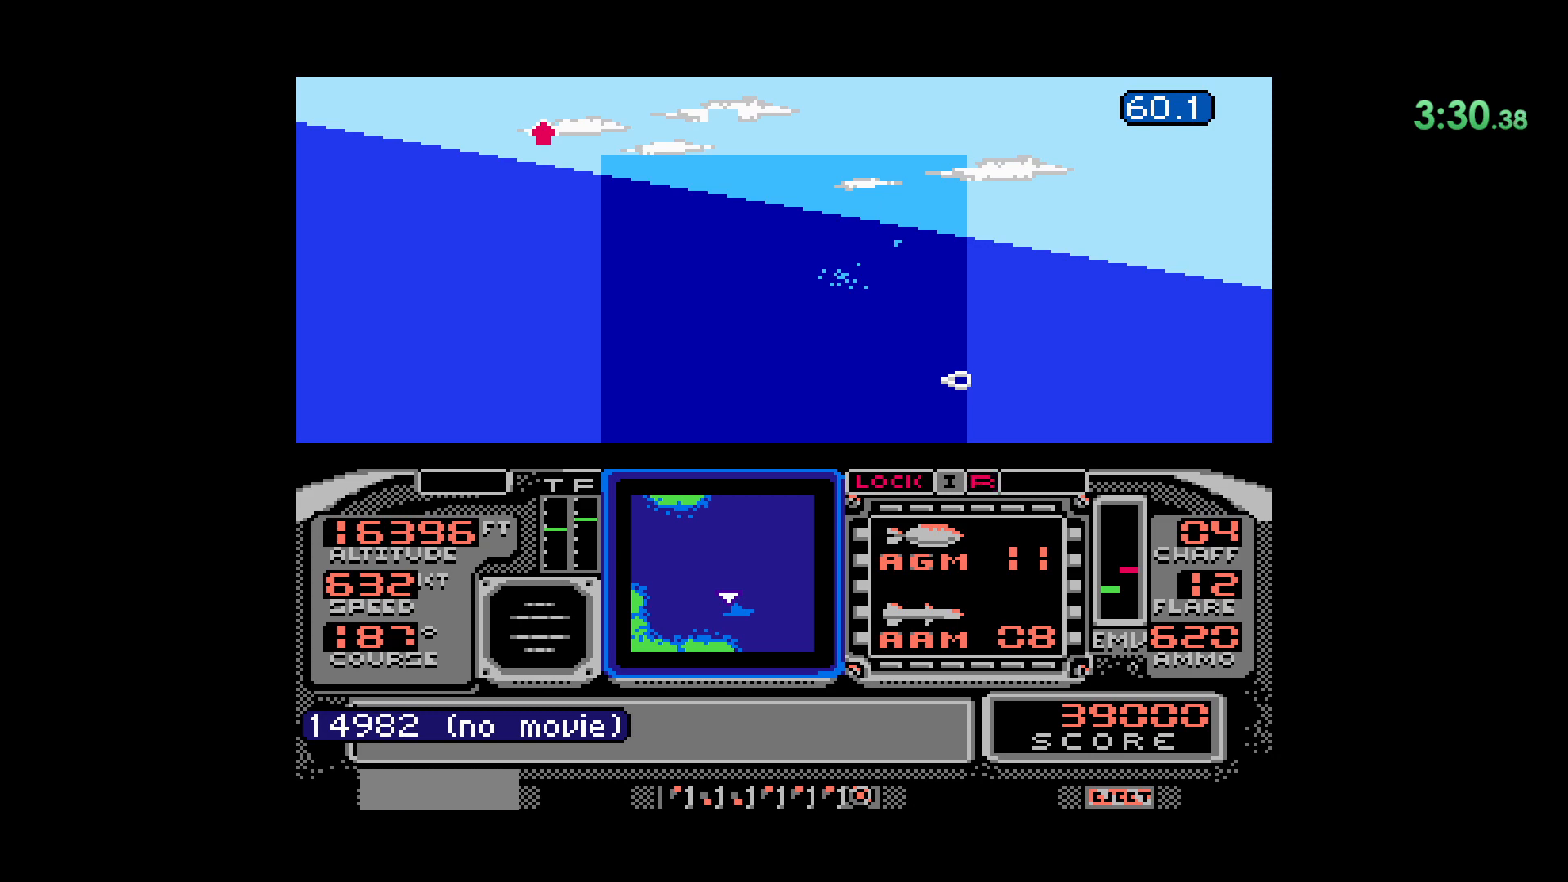
Gameplay with a controller (Nintendo layout); each line is a JSON object with the inputs held at the frame after it (dt_ms = milliseconds from this image to that frame). "events" lists button and stick changes between this image and that frame as [ms after this image, input, new state], when the widget could be followed in between. Not read: L1 L3 R1 R3.
{"dt_ms": 500, "buttons": [], "events": []}
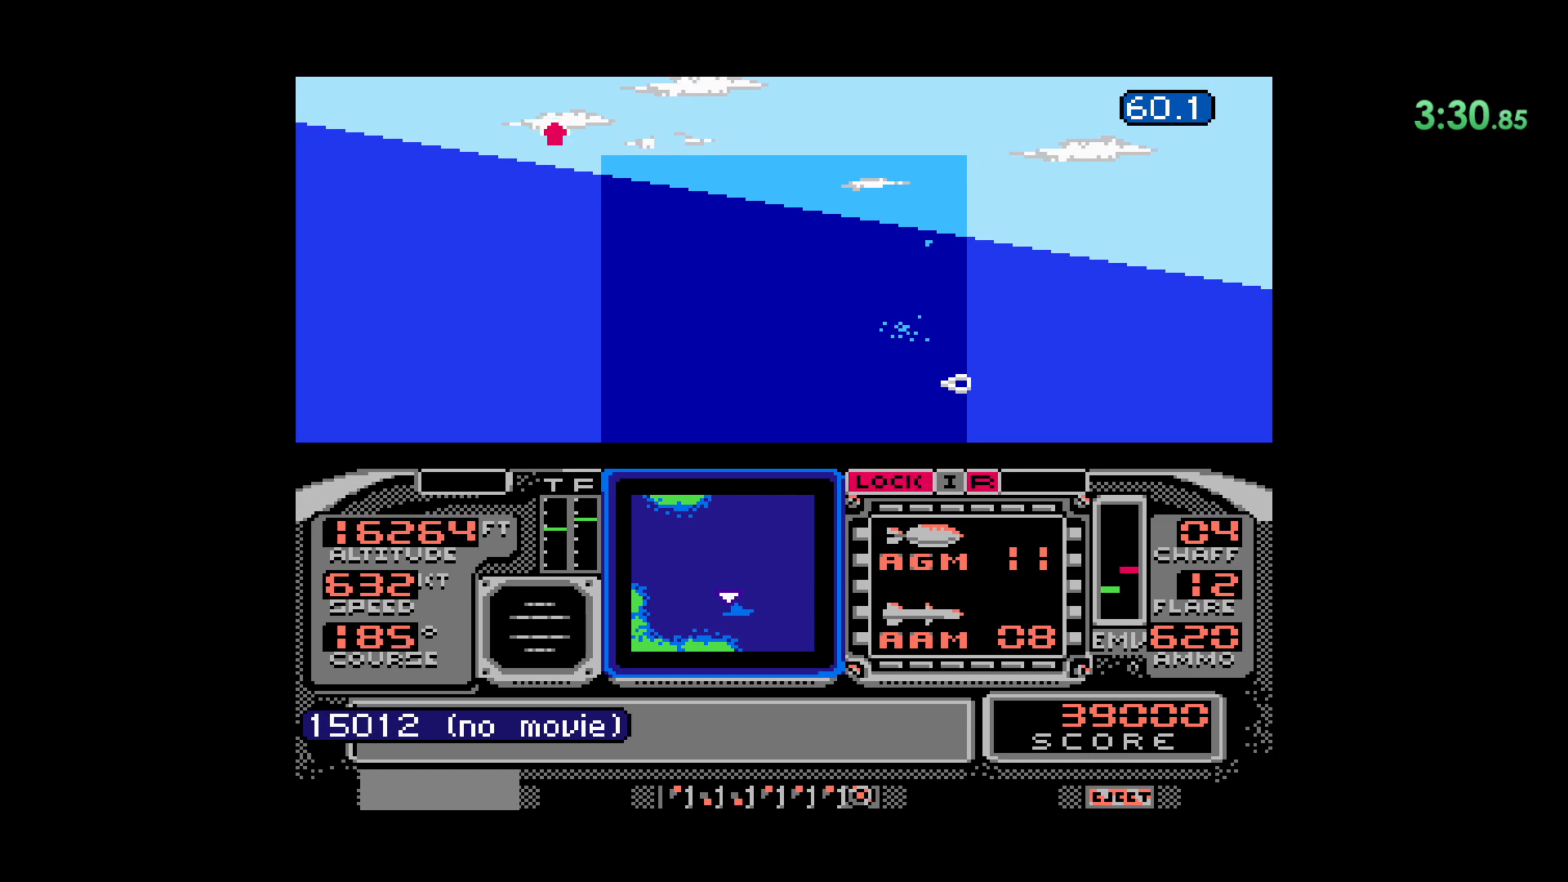
{"dt_ms": 500, "buttons": ["DPAD_RIGHT"], "events": [[383, "DPAD_RIGHT", "down"]]}
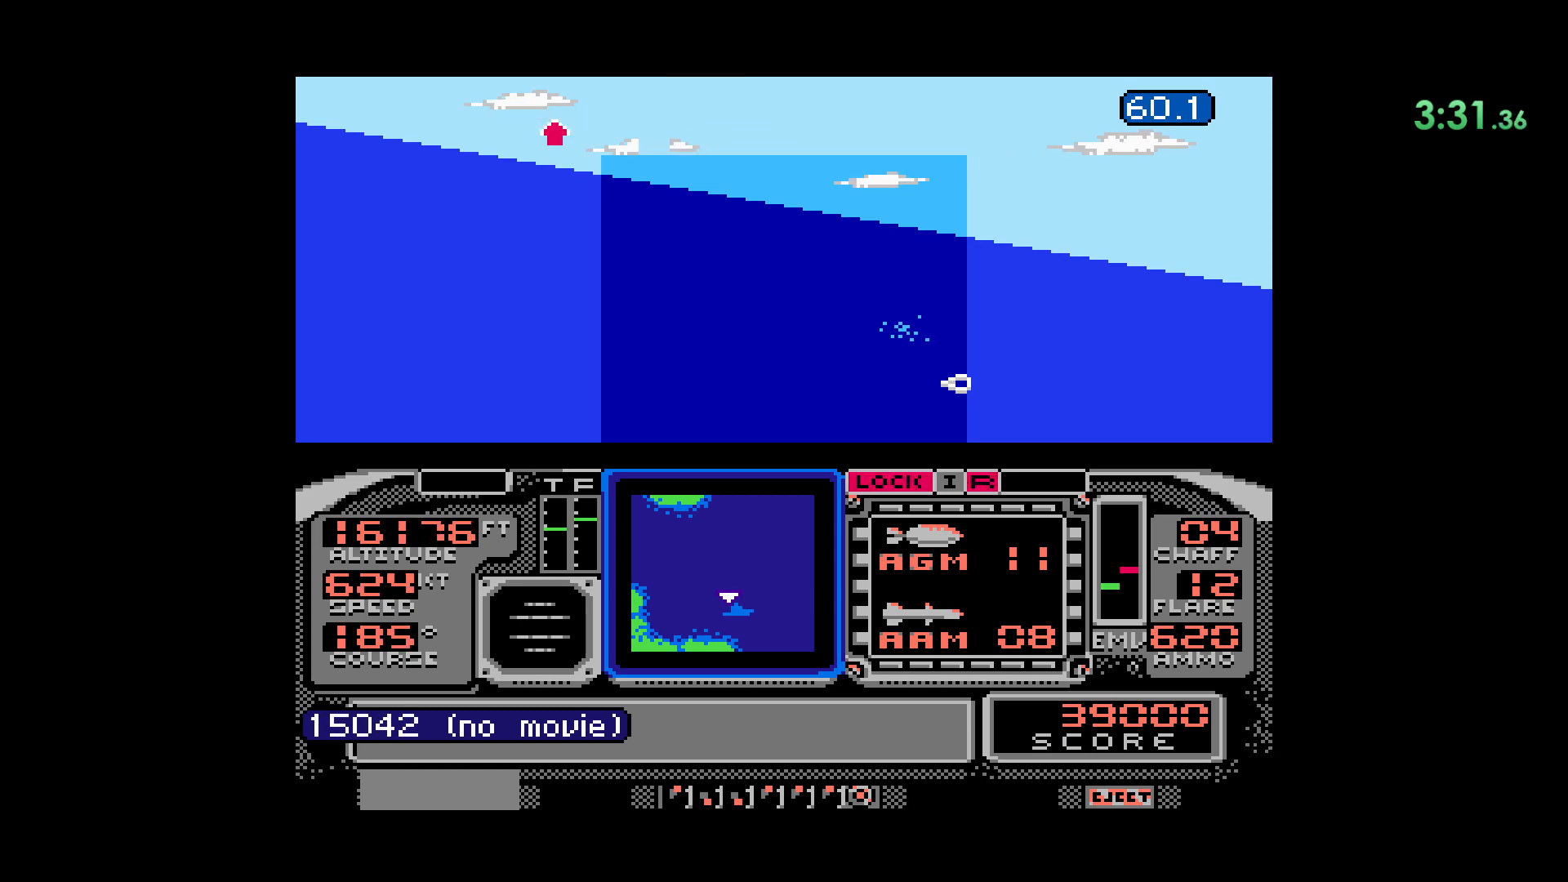
{"dt_ms": 500, "buttons": ["L2"], "events": [[67, "DPAD_RIGHT", "up"], [250, "L2", "down"]]}
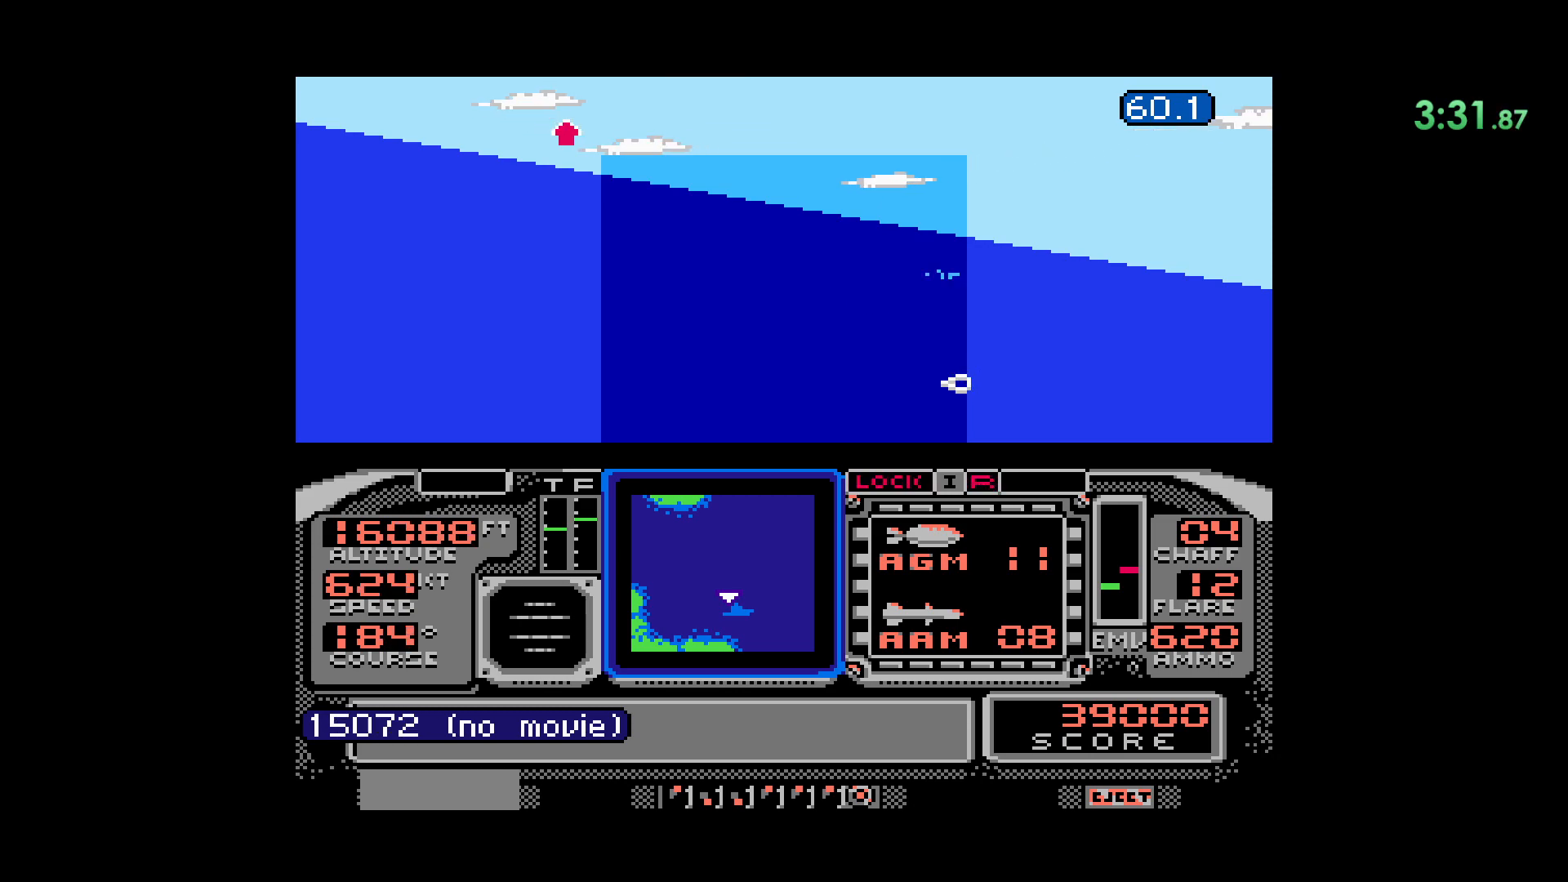
{"dt_ms": 500, "buttons": [], "events": [[33, "L2", "up"]]}
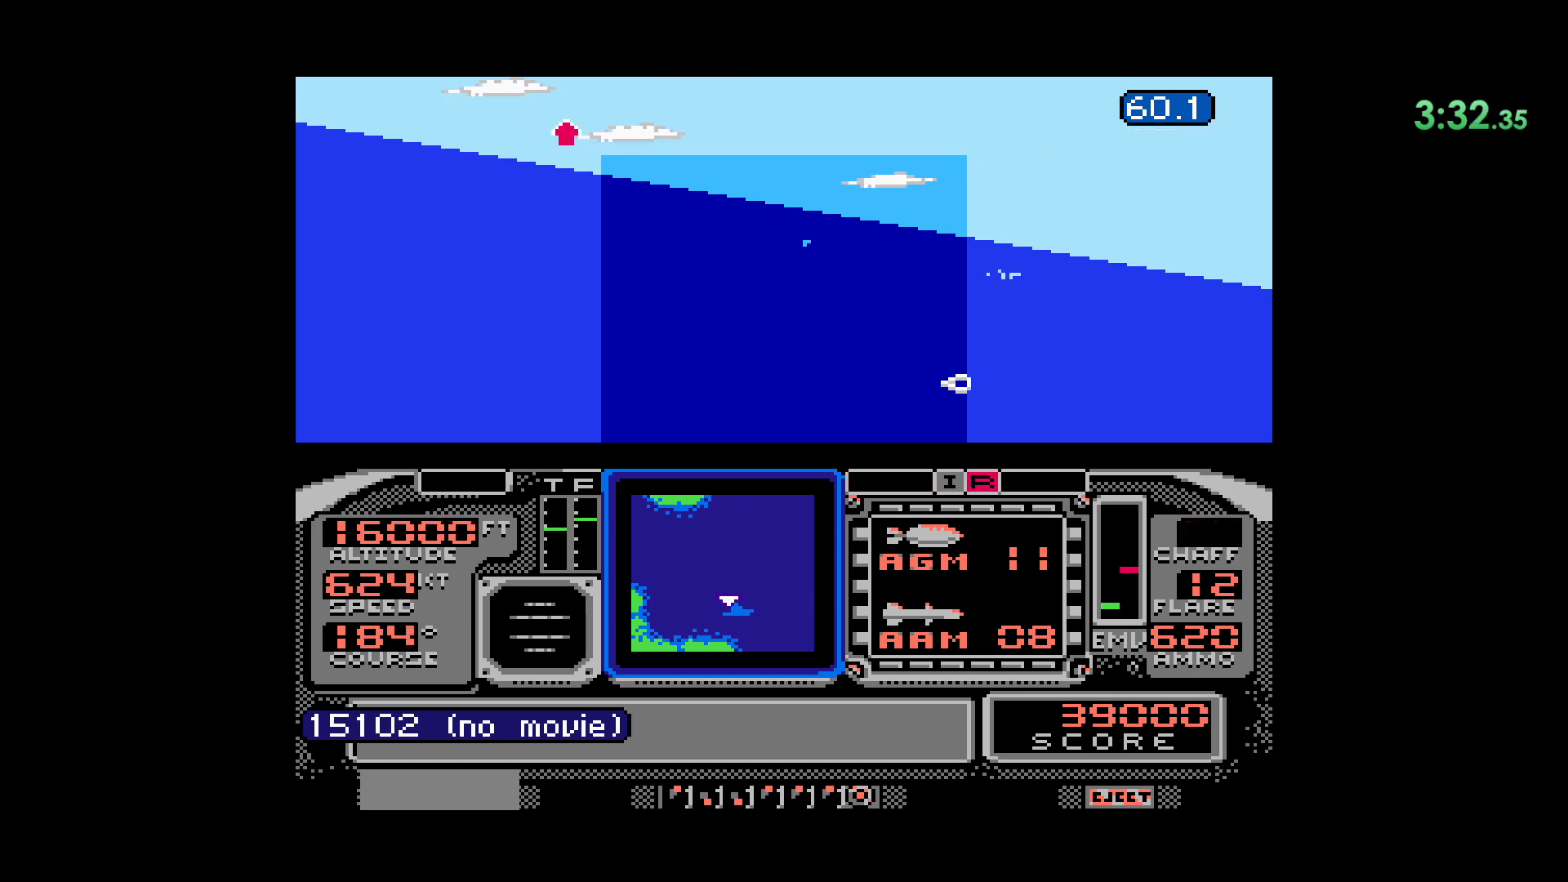
{"dt_ms": 500, "buttons": [], "events": [[250, "DPAD_RIGHT", "down"], [433, "DPAD_RIGHT", "up"]]}
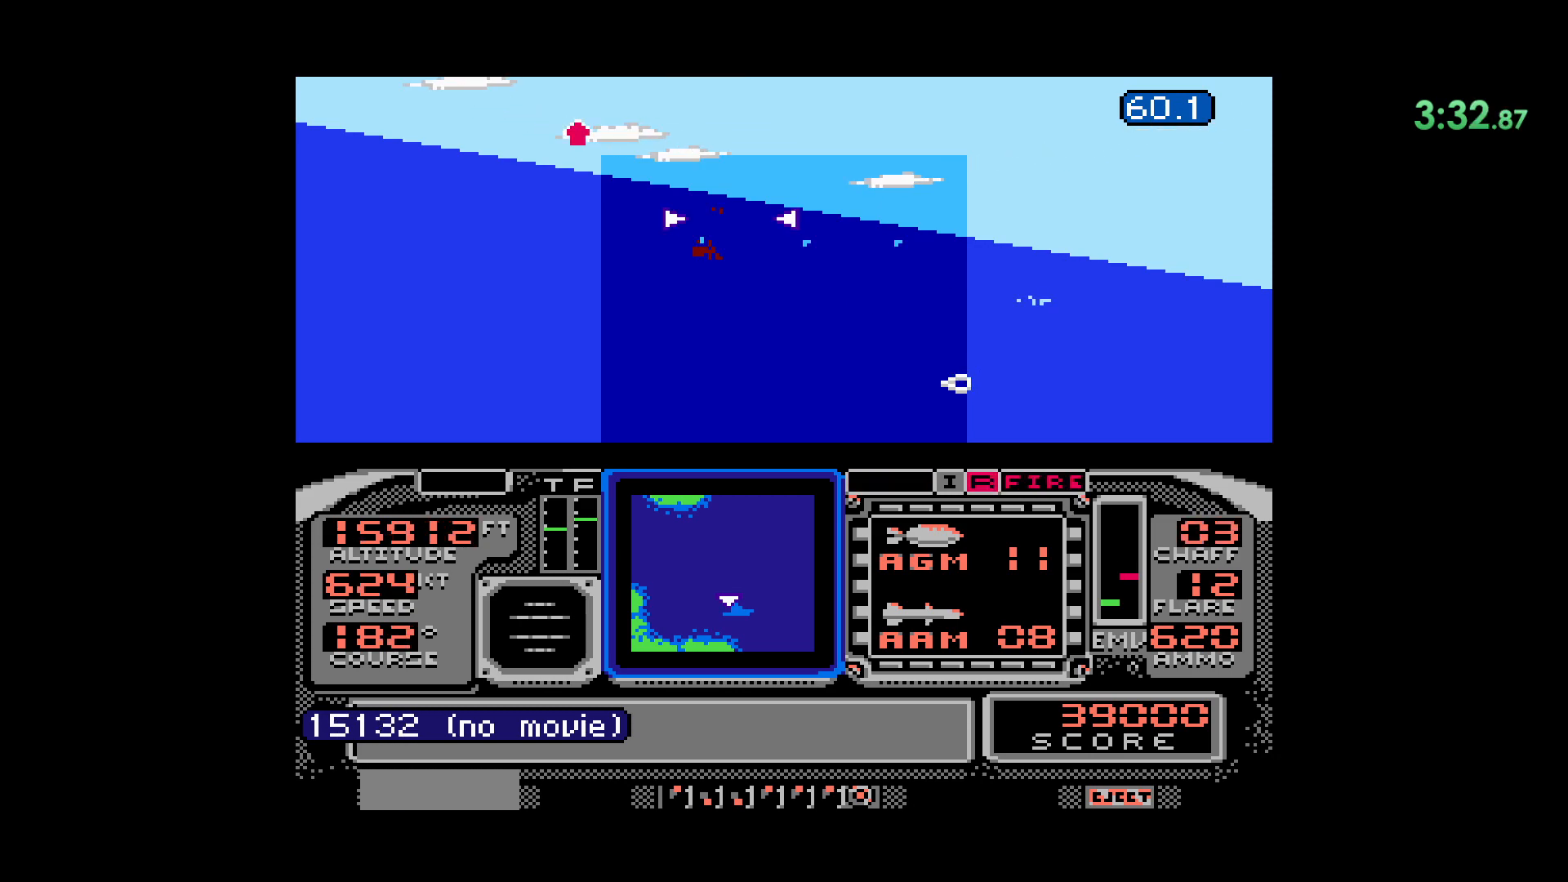
{"dt_ms": 500, "buttons": ["B"], "events": [[483, "B", "down"]]}
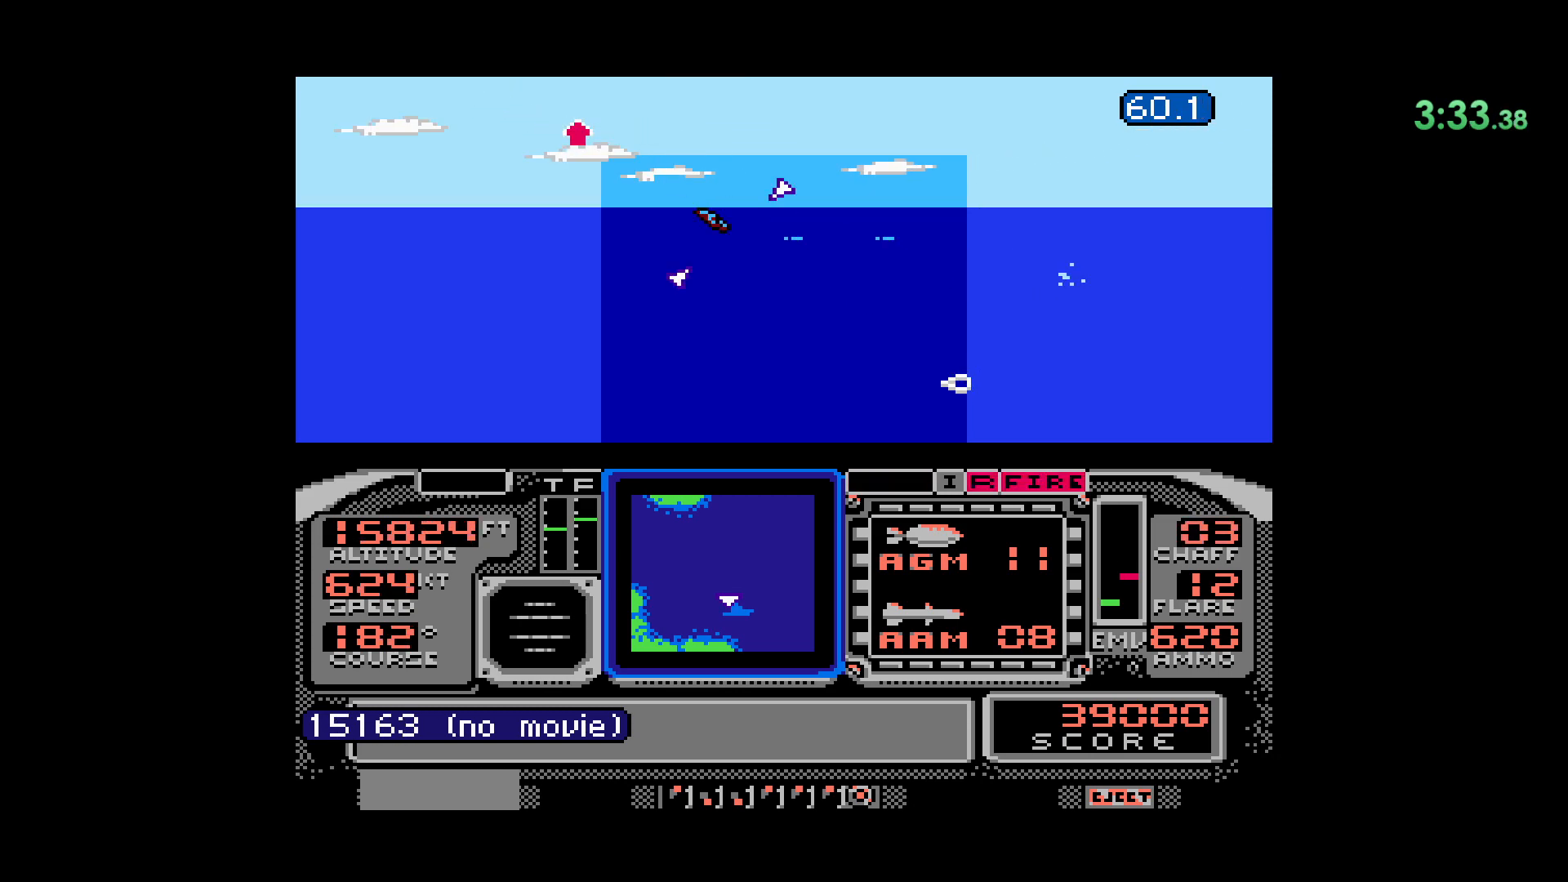
{"dt_ms": 500, "buttons": [], "events": [[33, "DPAD_DOWN", "down"], [100, "DPAD_DOWN", "up"], [317, "B", "up"]]}
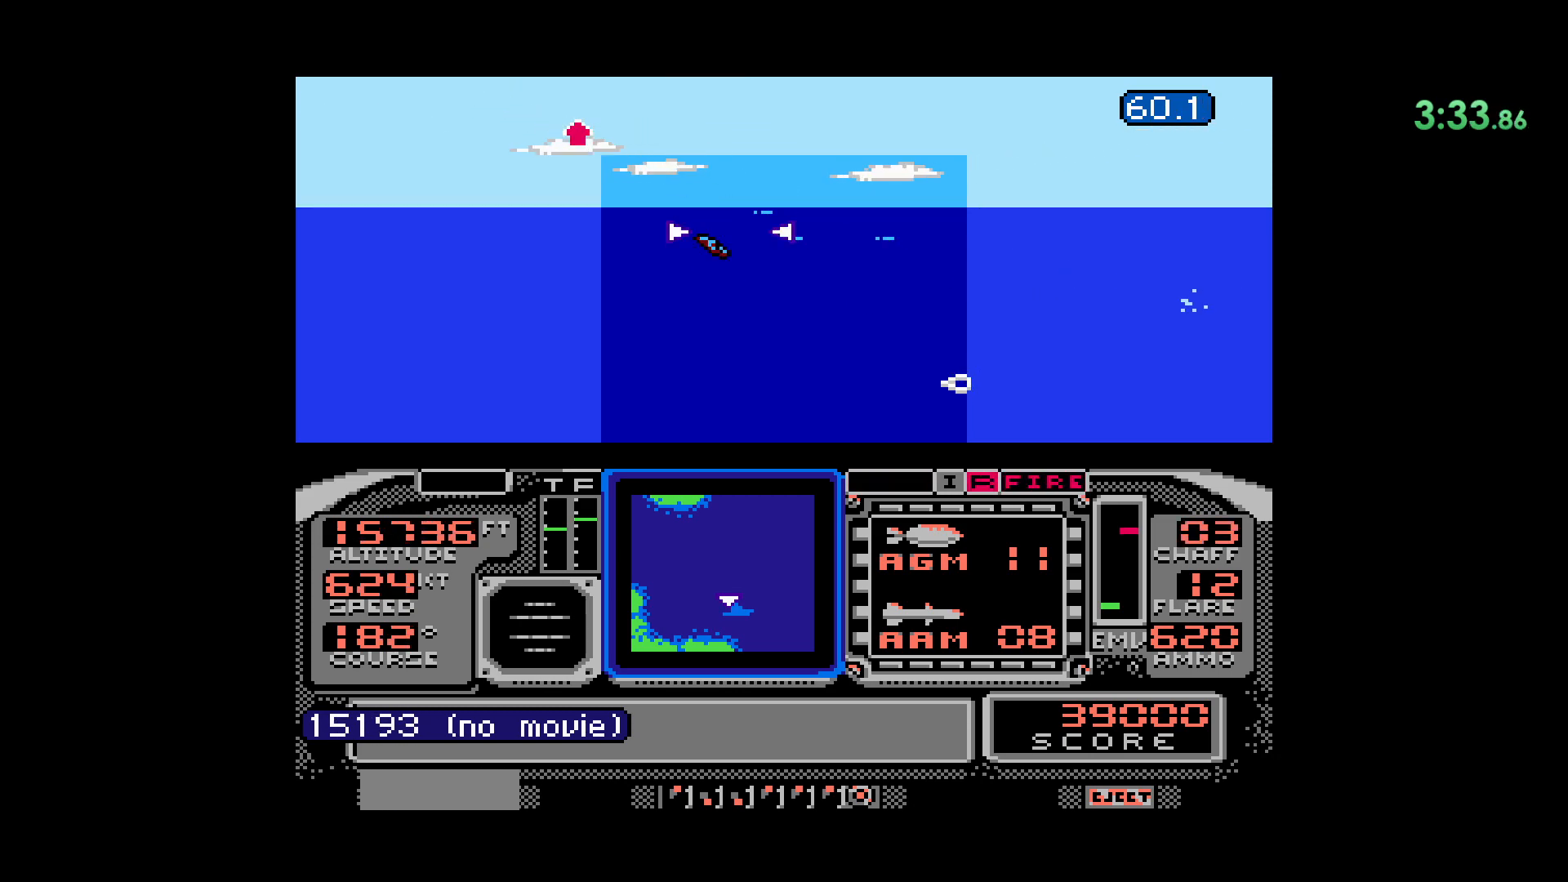
{"dt_ms": 500, "buttons": [], "events": []}
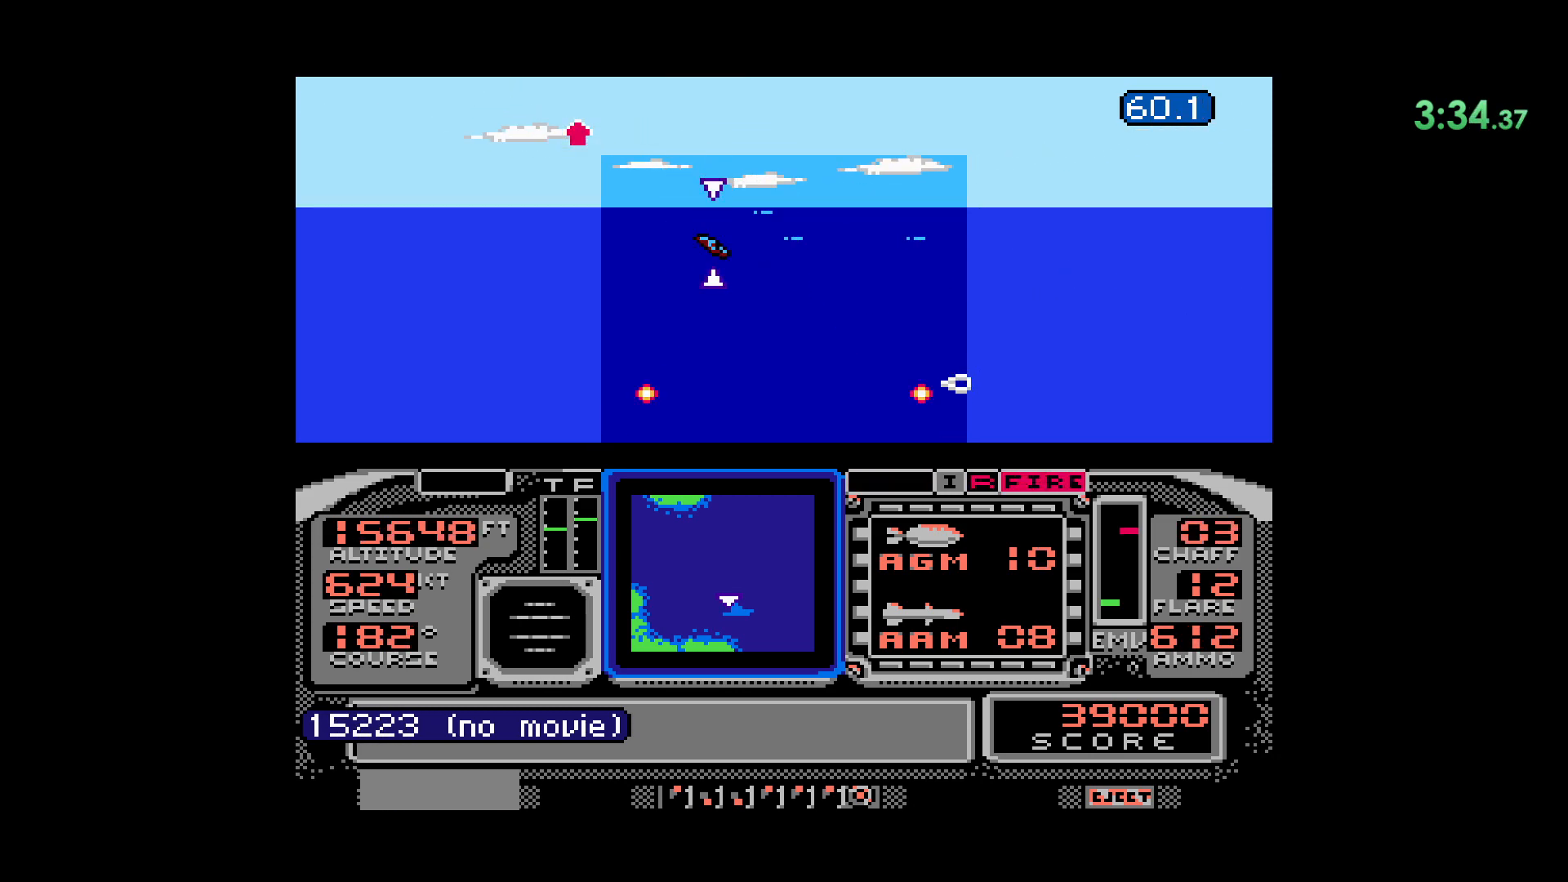
{"dt_ms": 500, "buttons": ["DPAD_LEFT"], "events": [[383, "DPAD_LEFT", "down"]]}
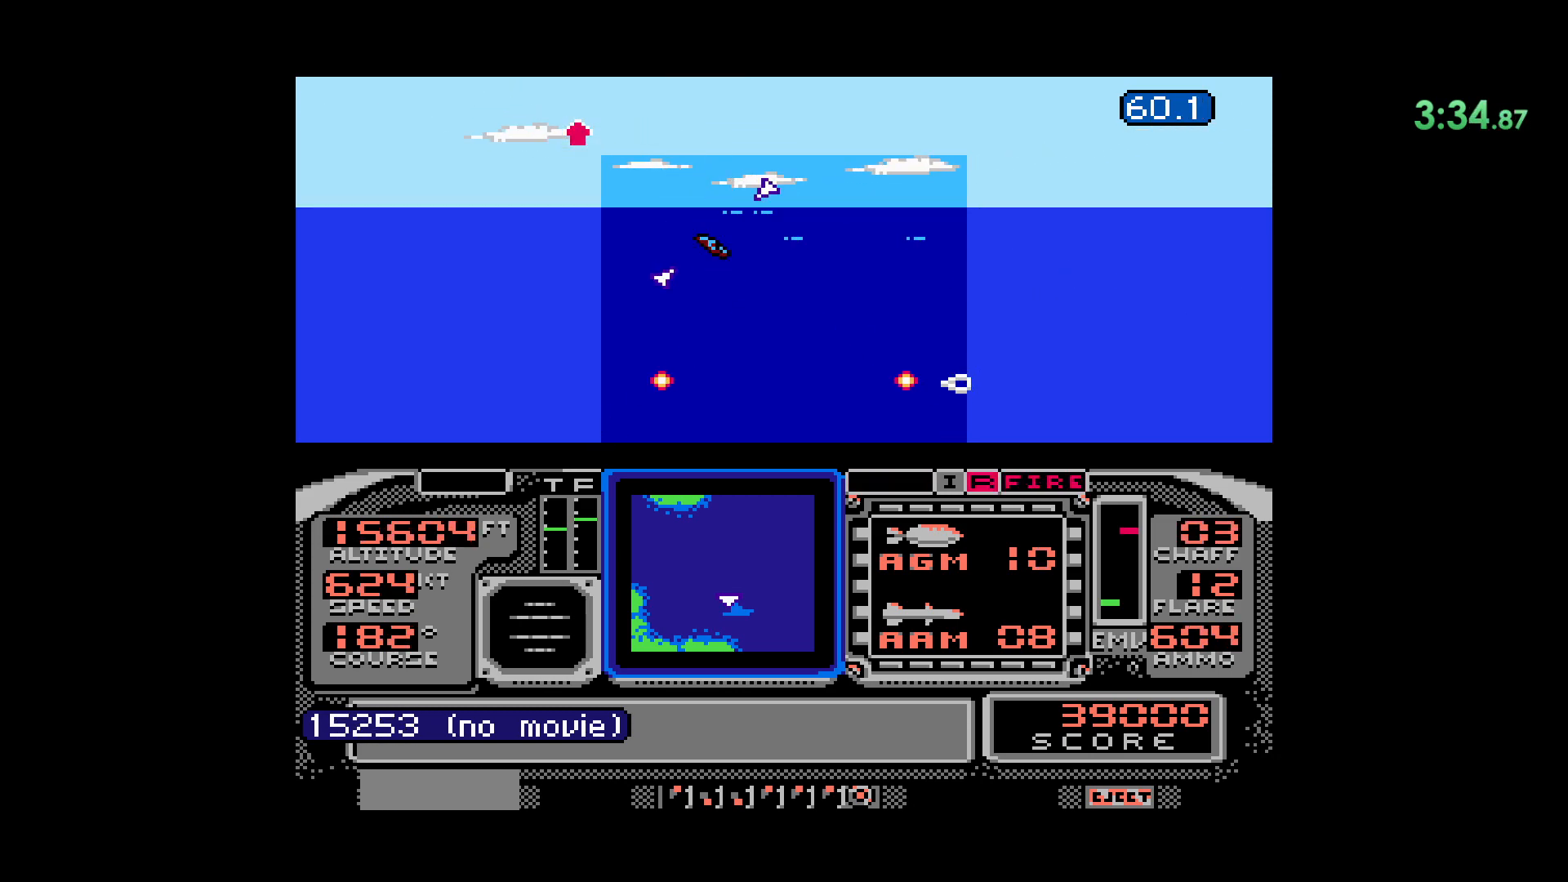
{"dt_ms": 500, "buttons": ["DPAD_LEFT"], "events": []}
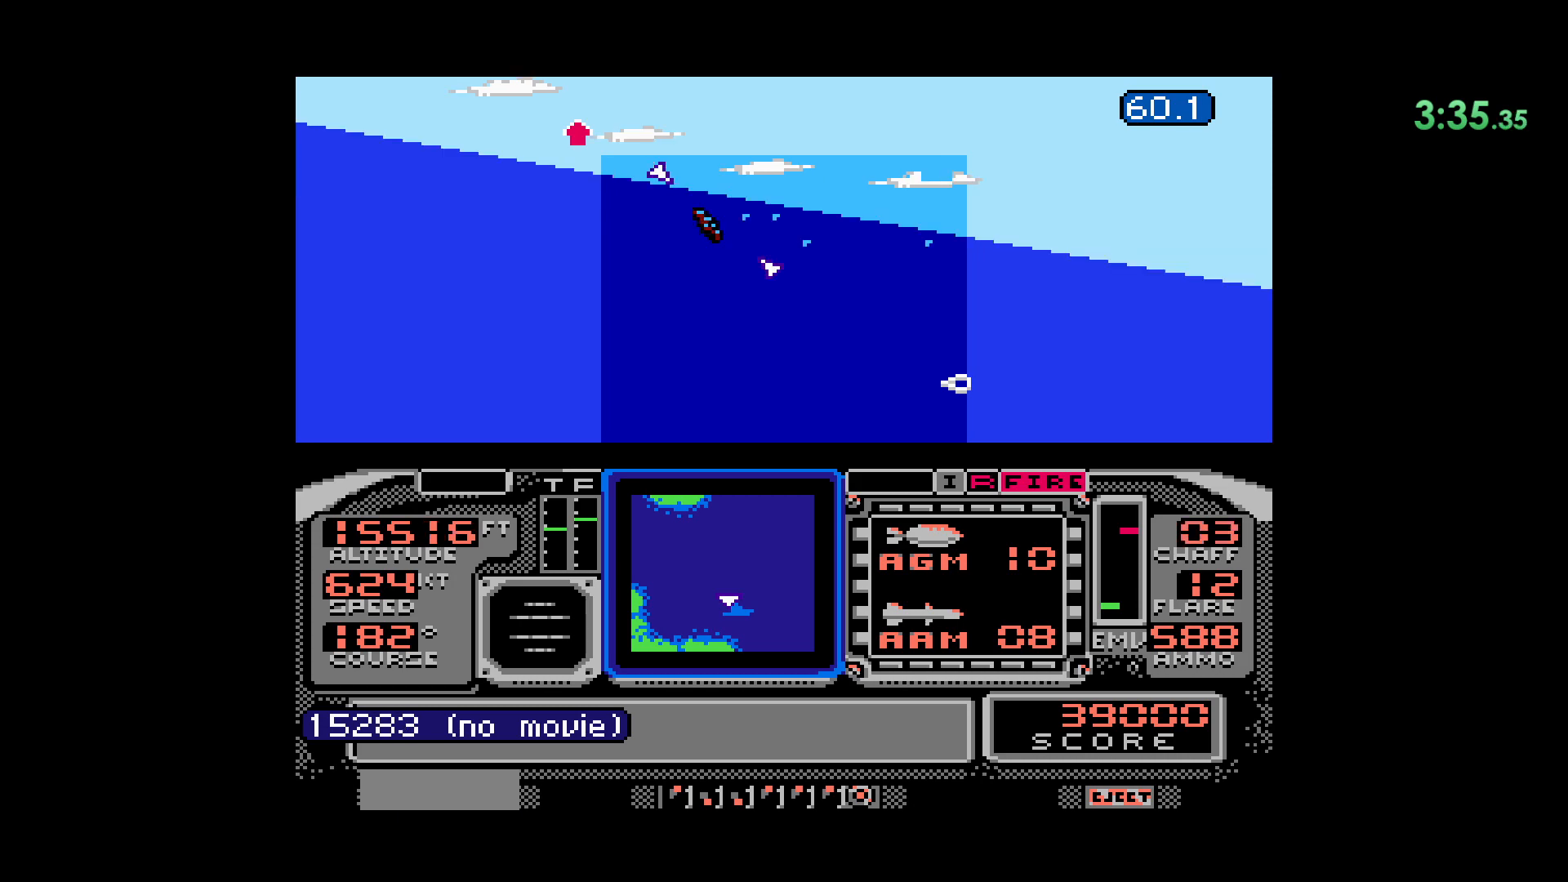
{"dt_ms": 1000, "buttons": ["DPAD_DOWN"]}
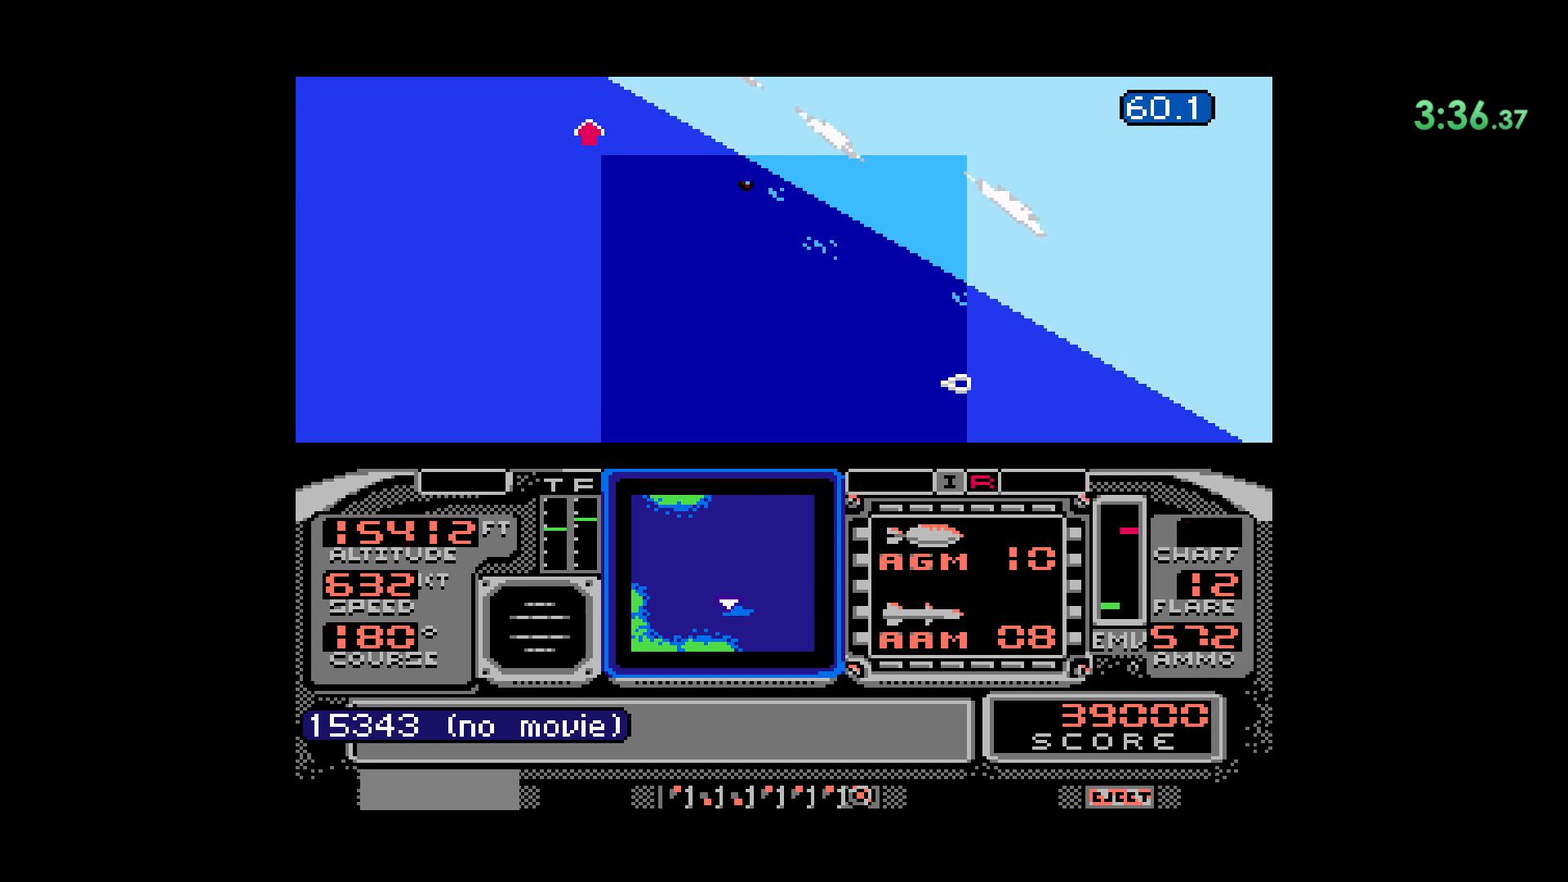
{"dt_ms": 500, "buttons": [], "events": [[417, "DPAD_DOWN", "up"]]}
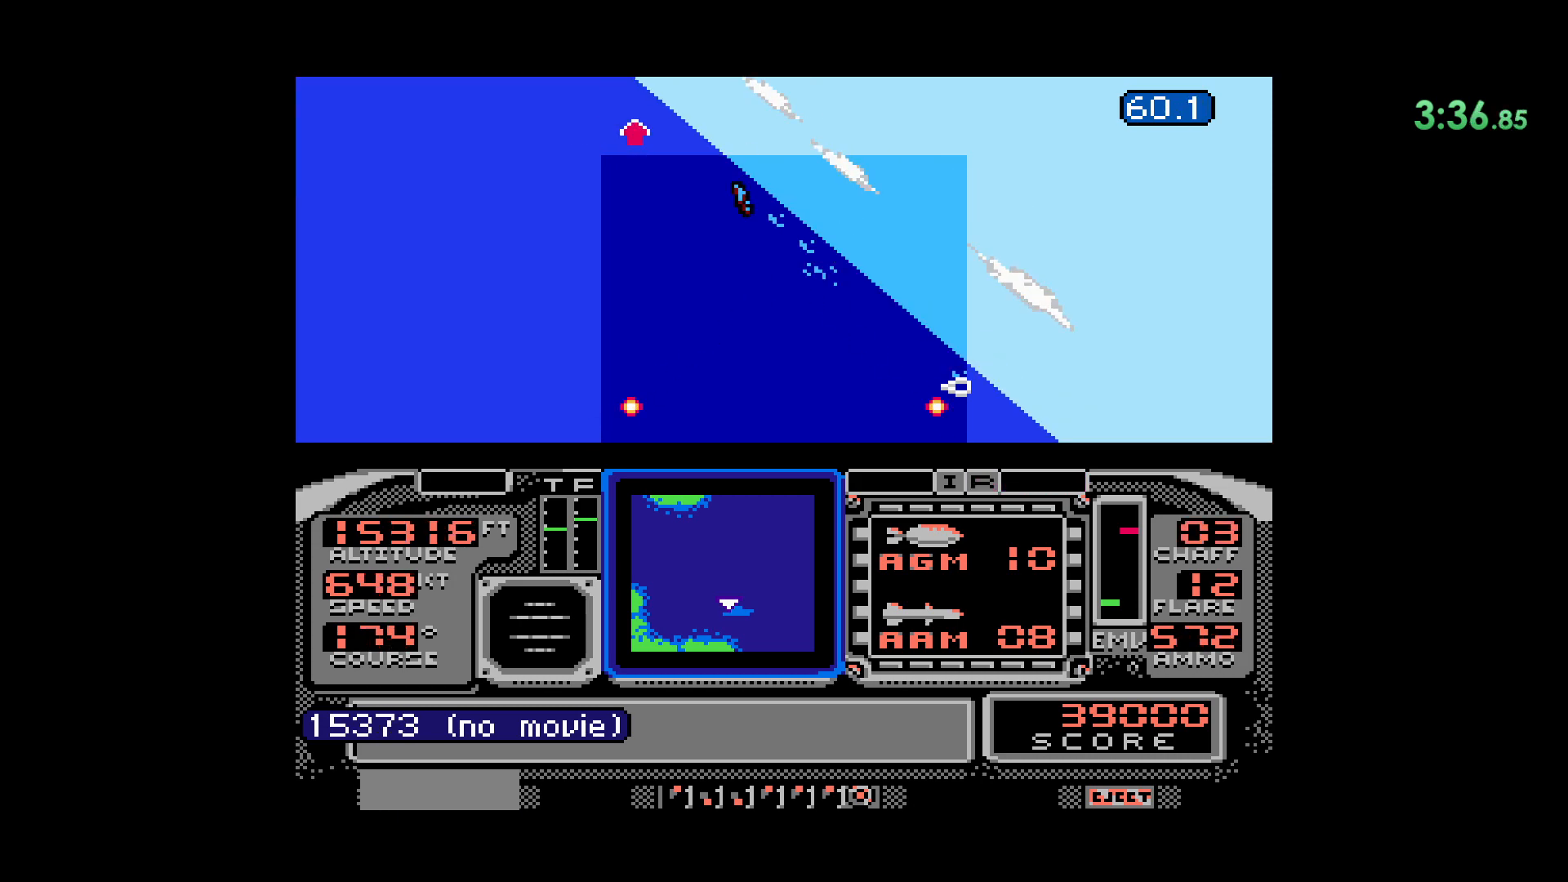
{"dt_ms": 500, "buttons": ["DPAD_DOWN"], "events": [[133, "DPAD_DOWN", "down"]]}
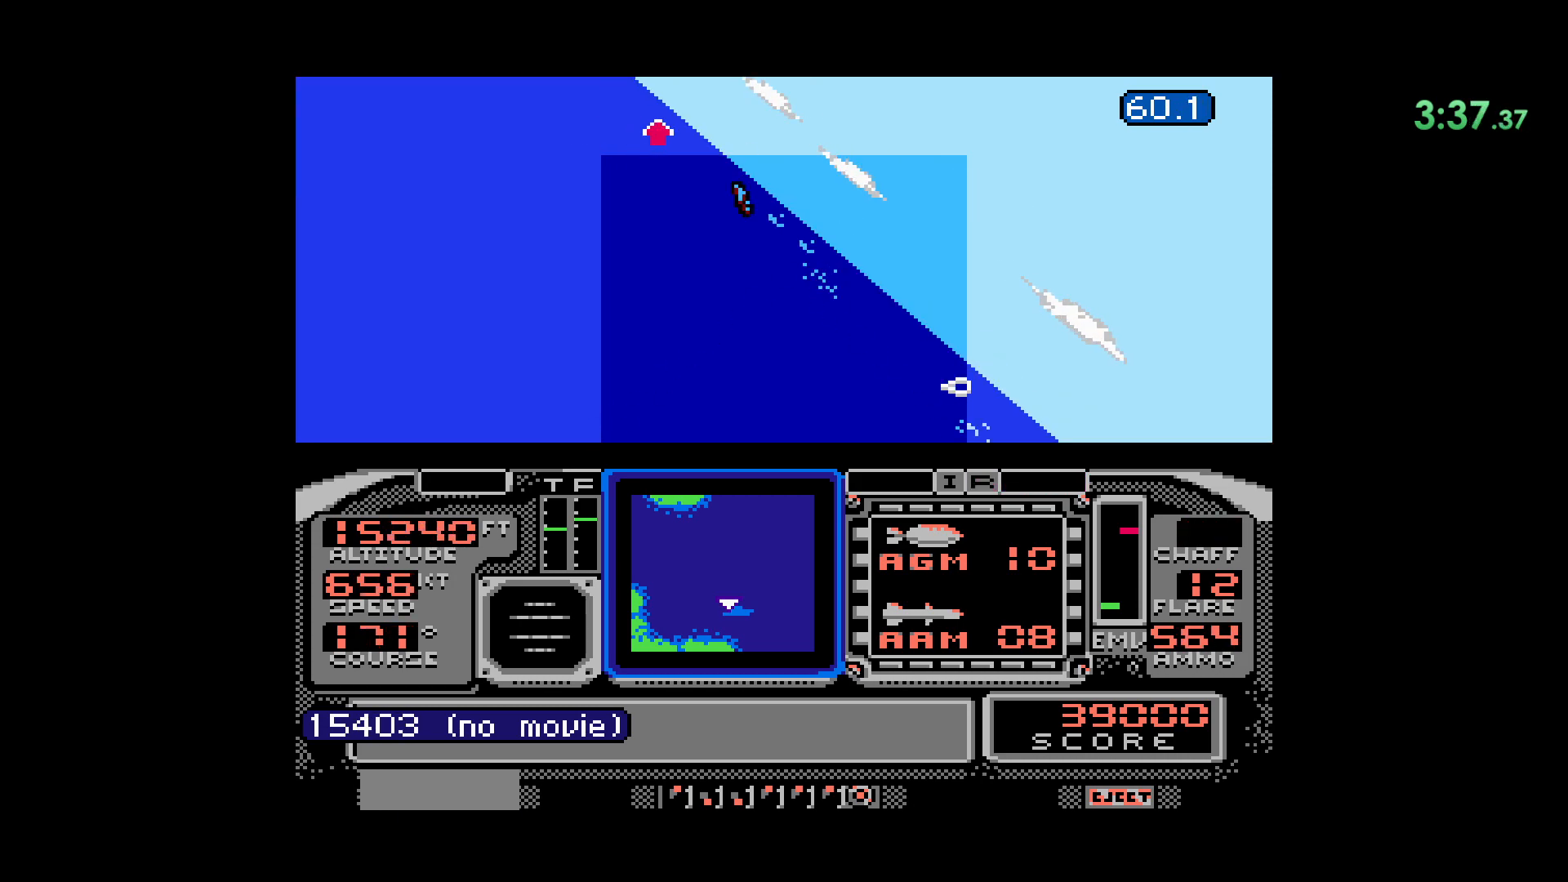
{"dt_ms": 500, "buttons": ["DPAD_DOWN"], "events": [[133, "DPAD_DOWN", "up"], [383, "DPAD_DOWN", "down"]]}
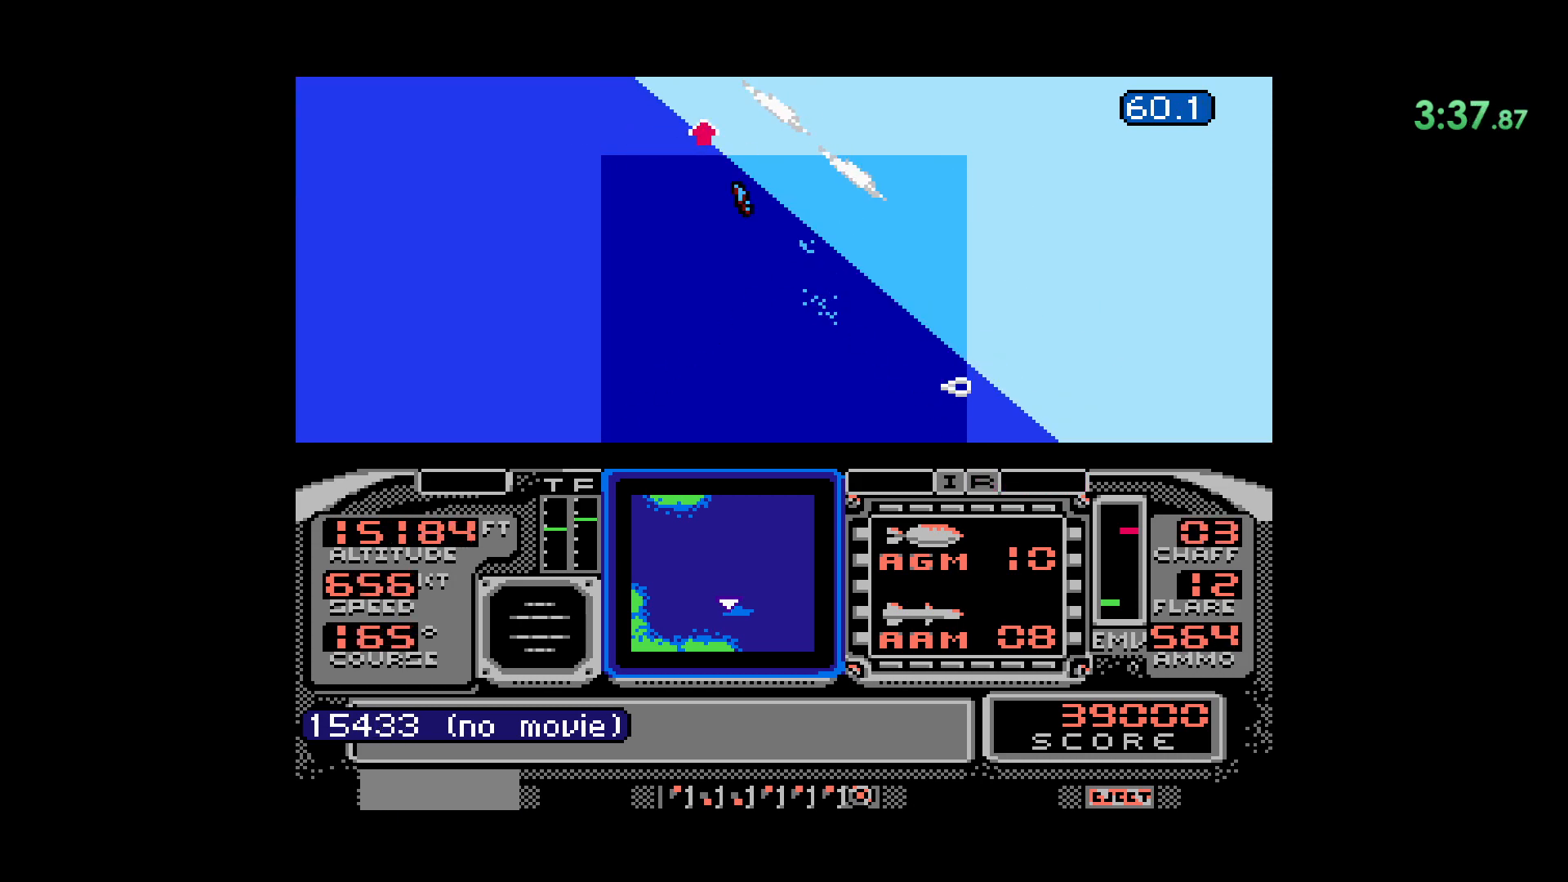
{"dt_ms": 500, "buttons": [], "events": [[283, "DPAD_DOWN", "up"]]}
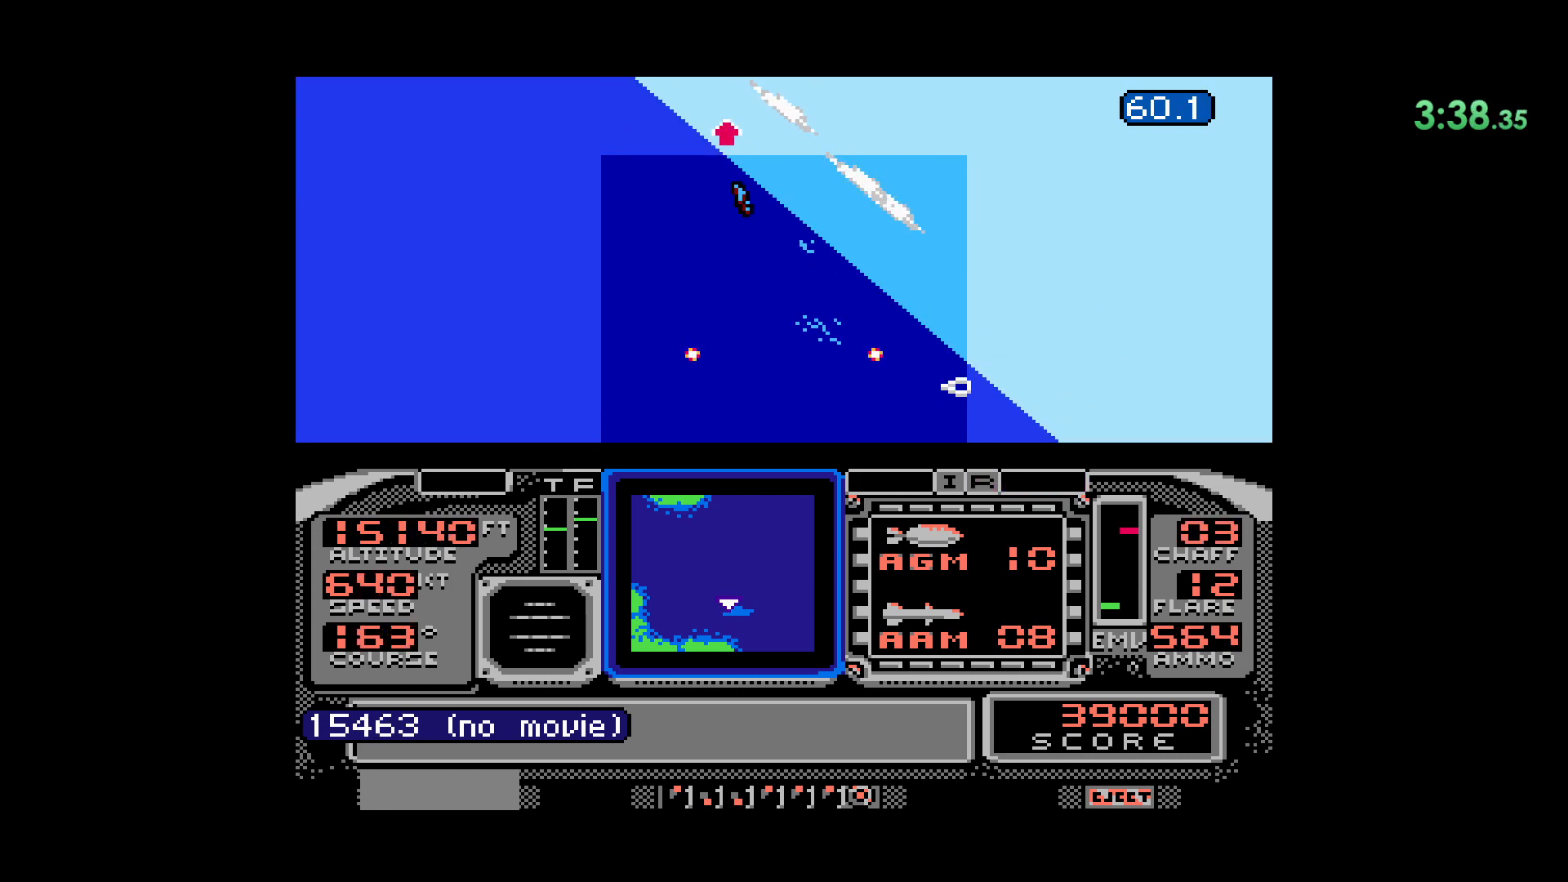
{"dt_ms": 500, "buttons": ["DPAD_DOWN"], "events": [[150, "DPAD_DOWN", "down"]]}
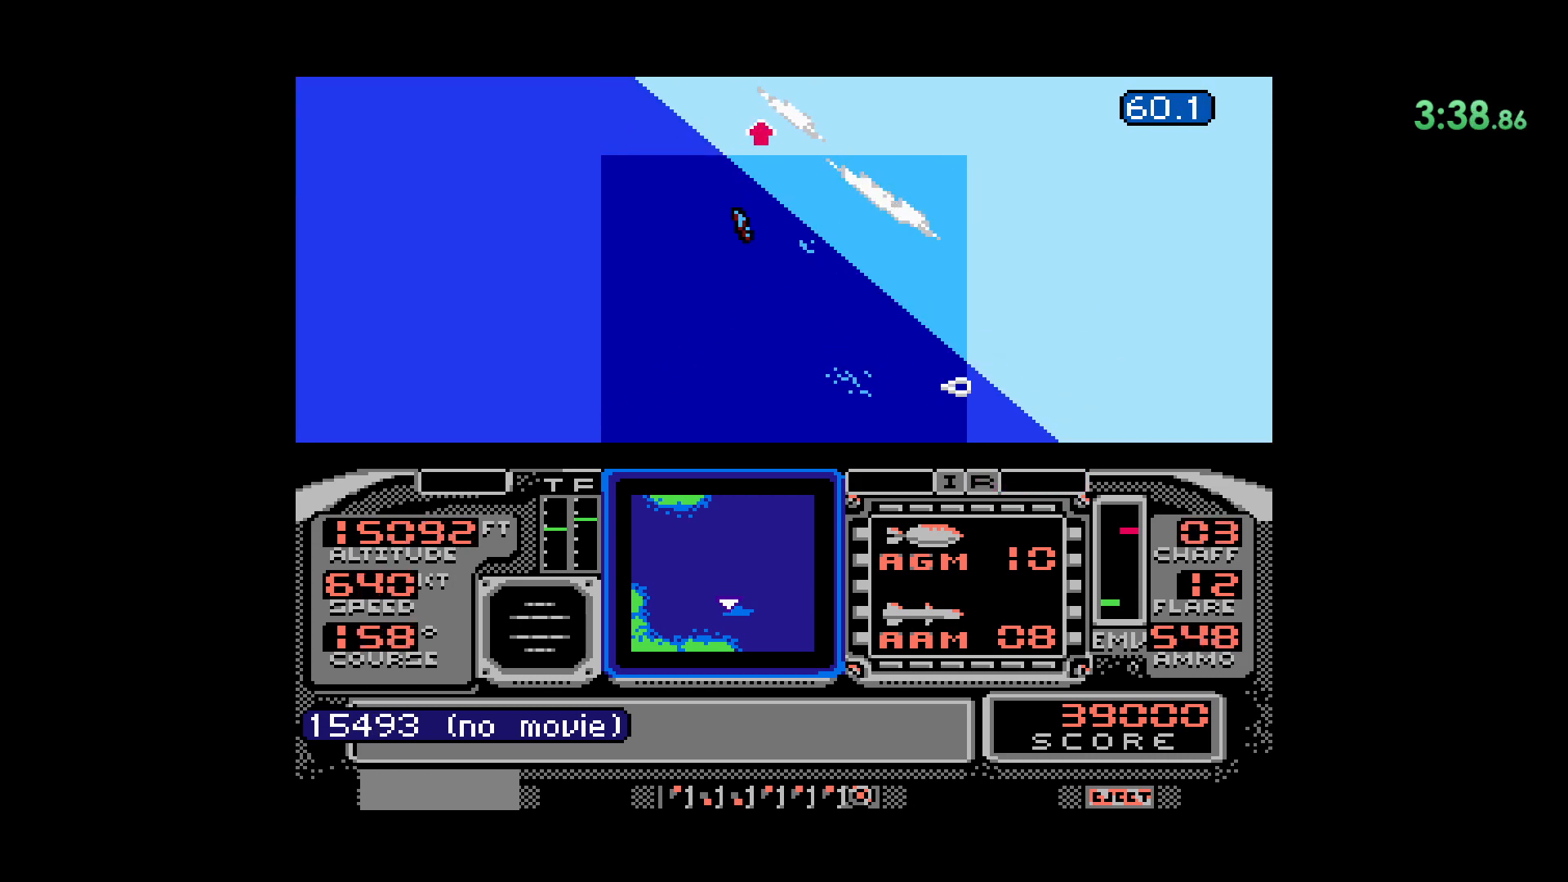
{"dt_ms": 500, "buttons": [], "events": [[100, "DPAD_DOWN", "up"]]}
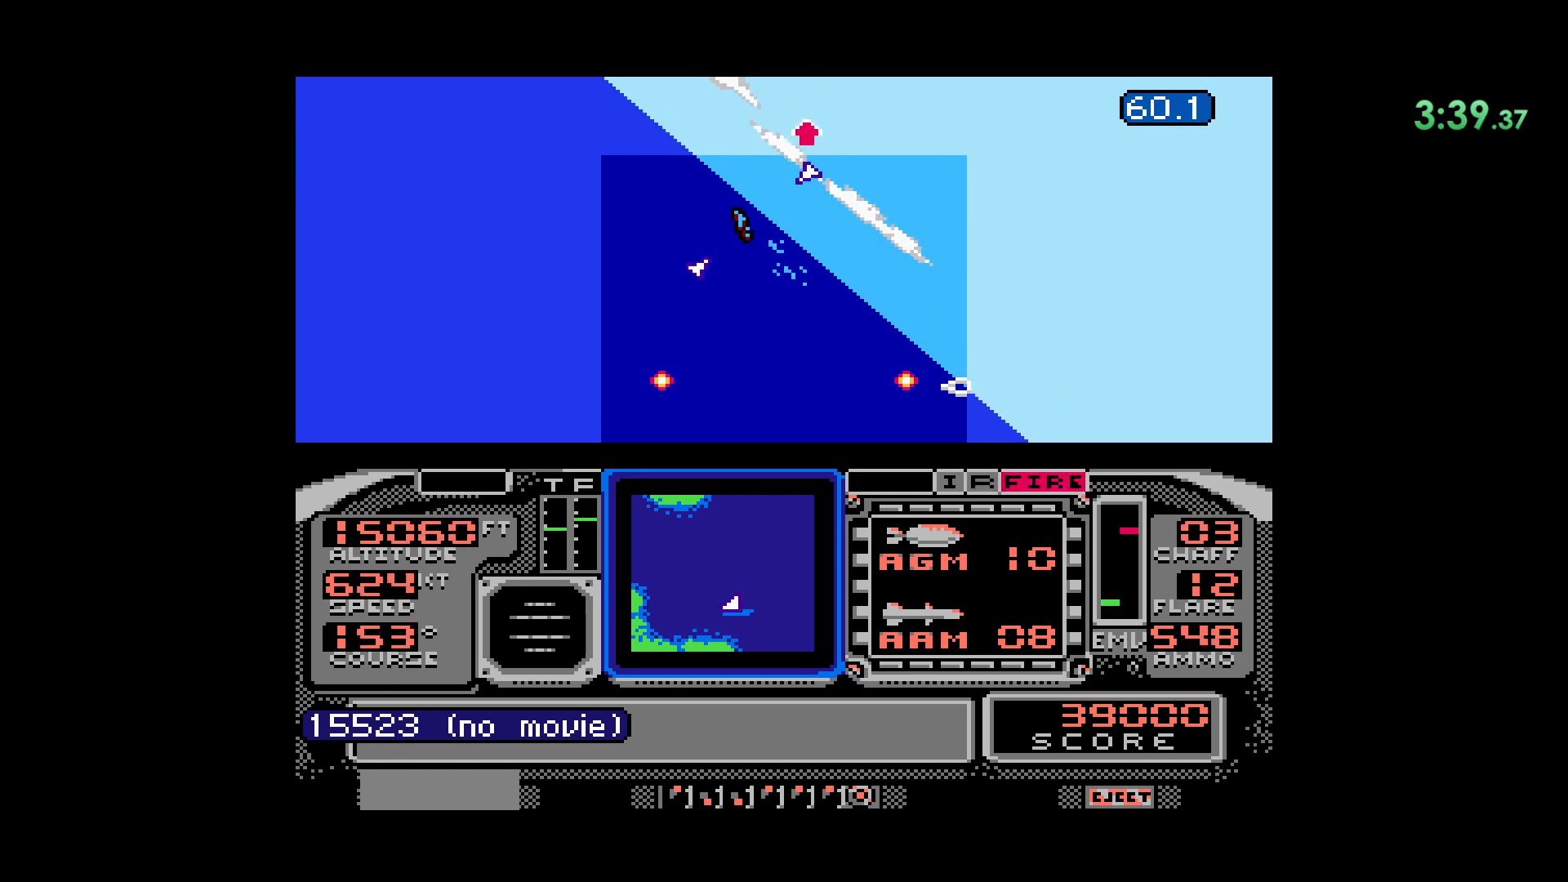
{"dt_ms": 500, "buttons": ["DPAD_DOWN"], "events": [[350, "DPAD_DOWN", "down"]]}
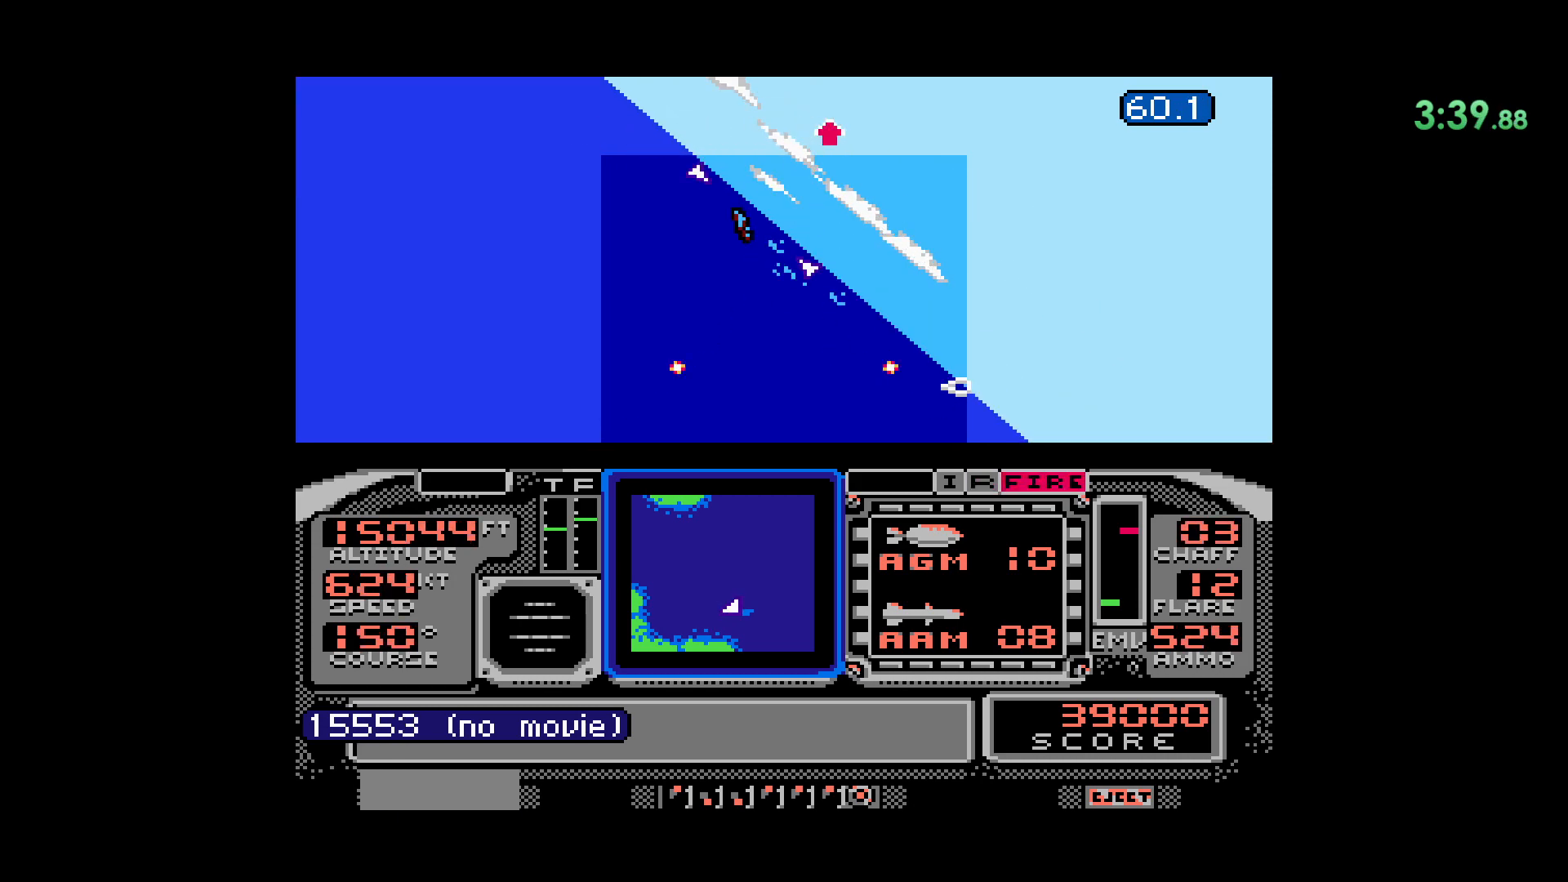
{"dt_ms": 500, "buttons": []}
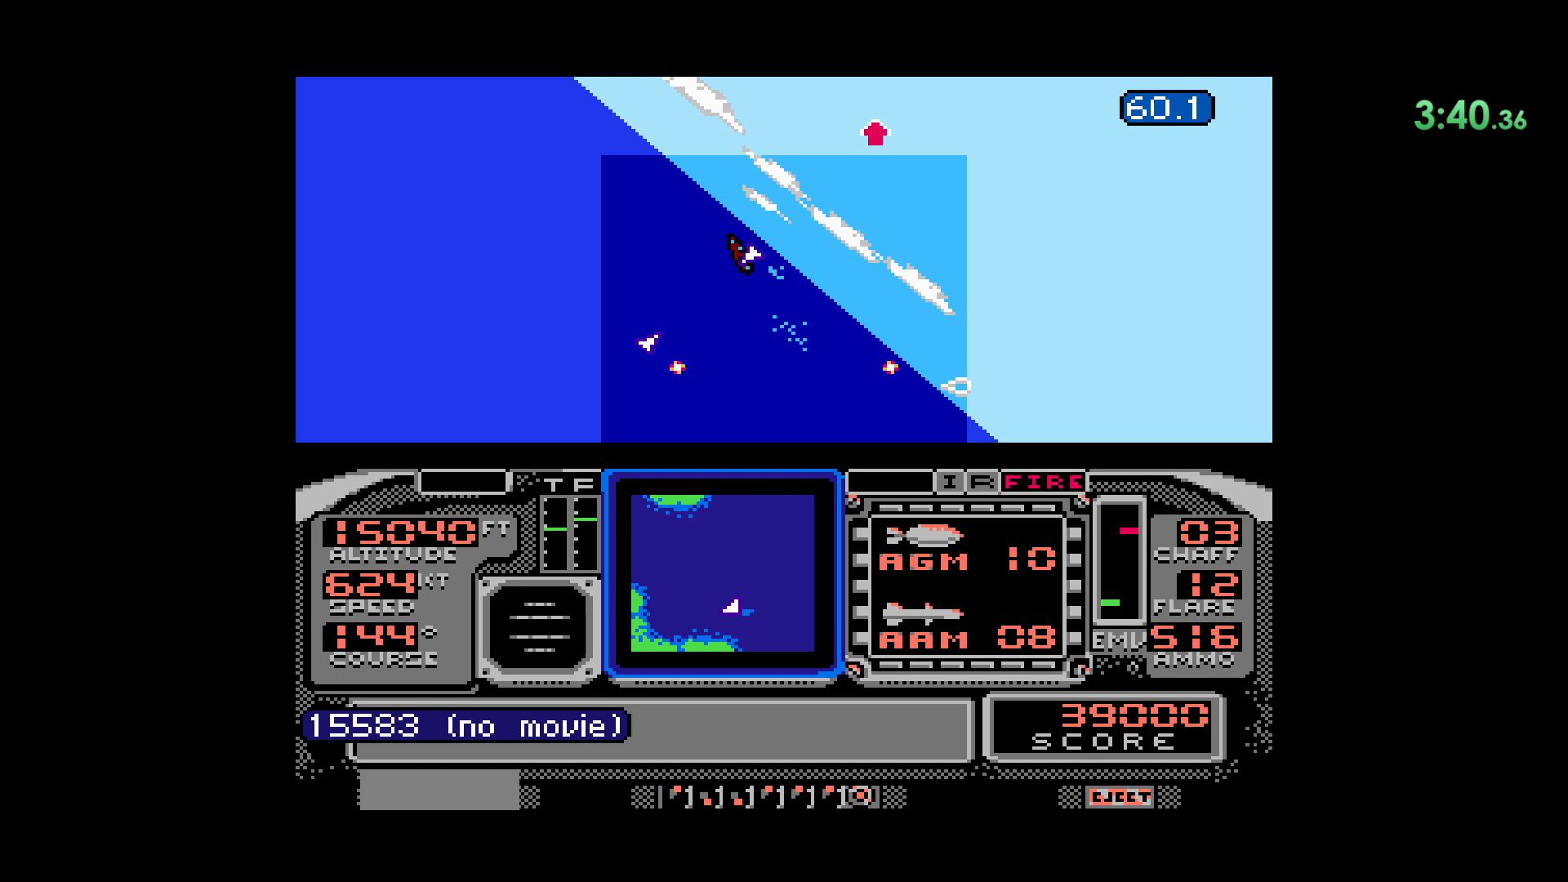
{"dt_ms": 500, "buttons": [], "events": []}
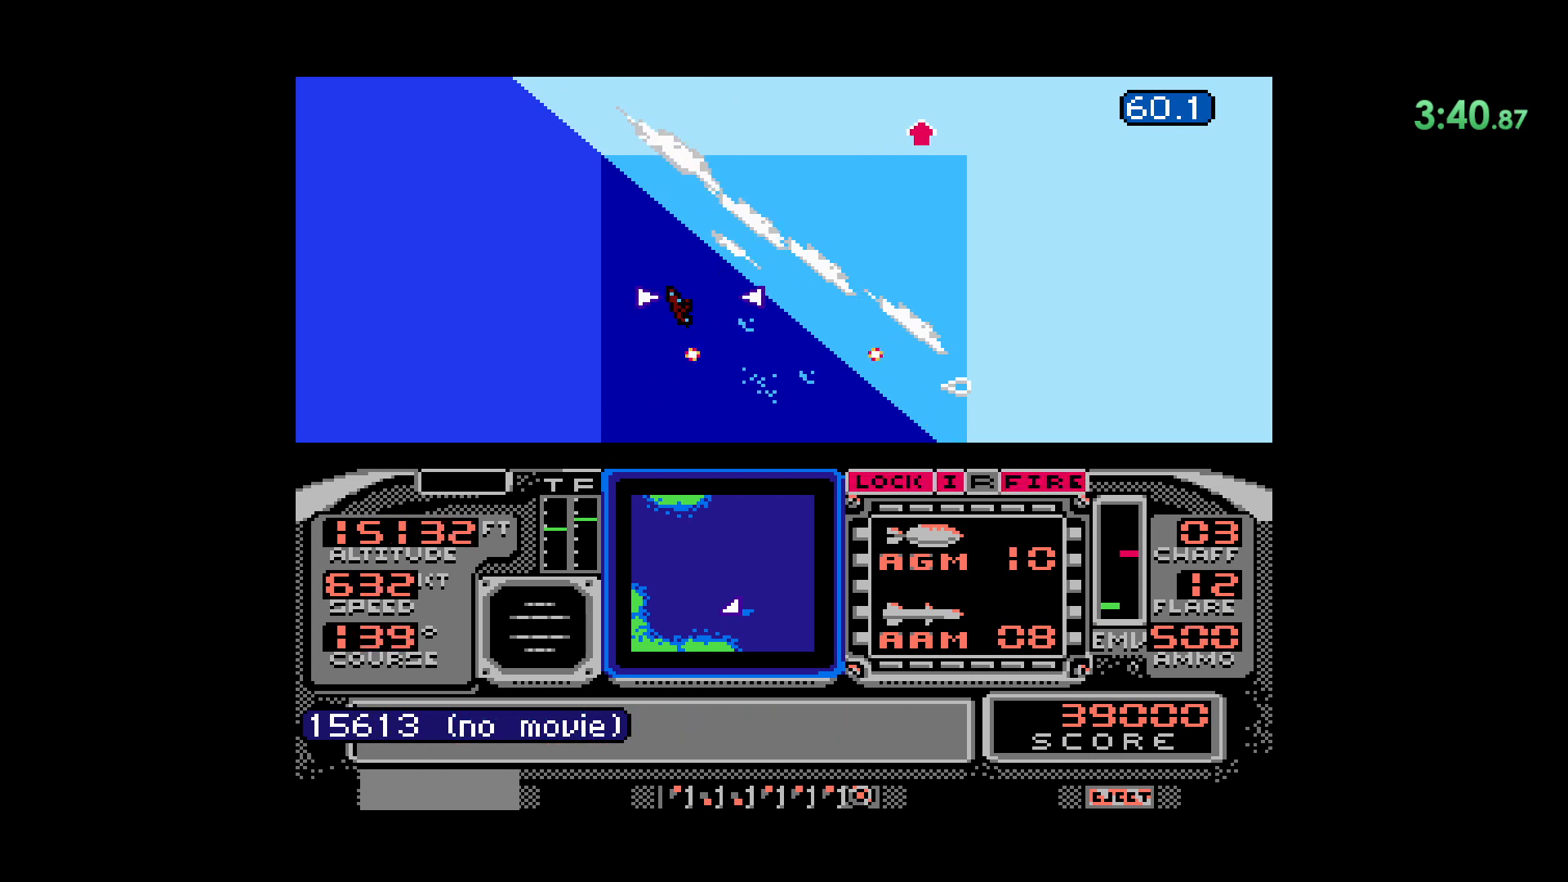
{"dt_ms": 500, "buttons": [], "events": [[17, "DPAD_UP", "down"], [417, "DPAD_UP", "up"]]}
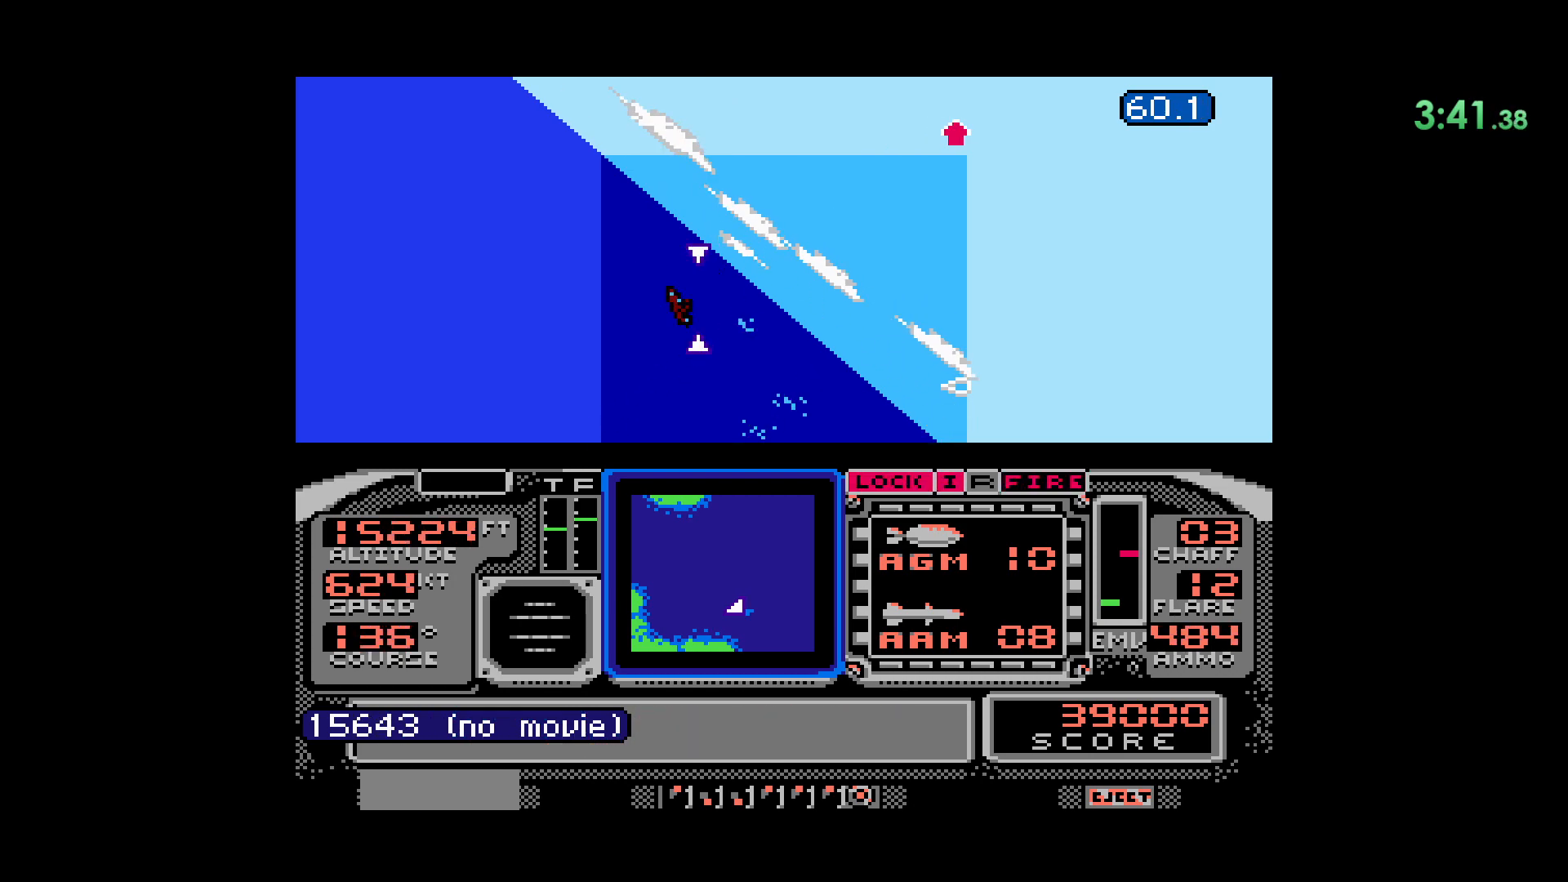
{"dt_ms": 500, "buttons": [], "events": []}
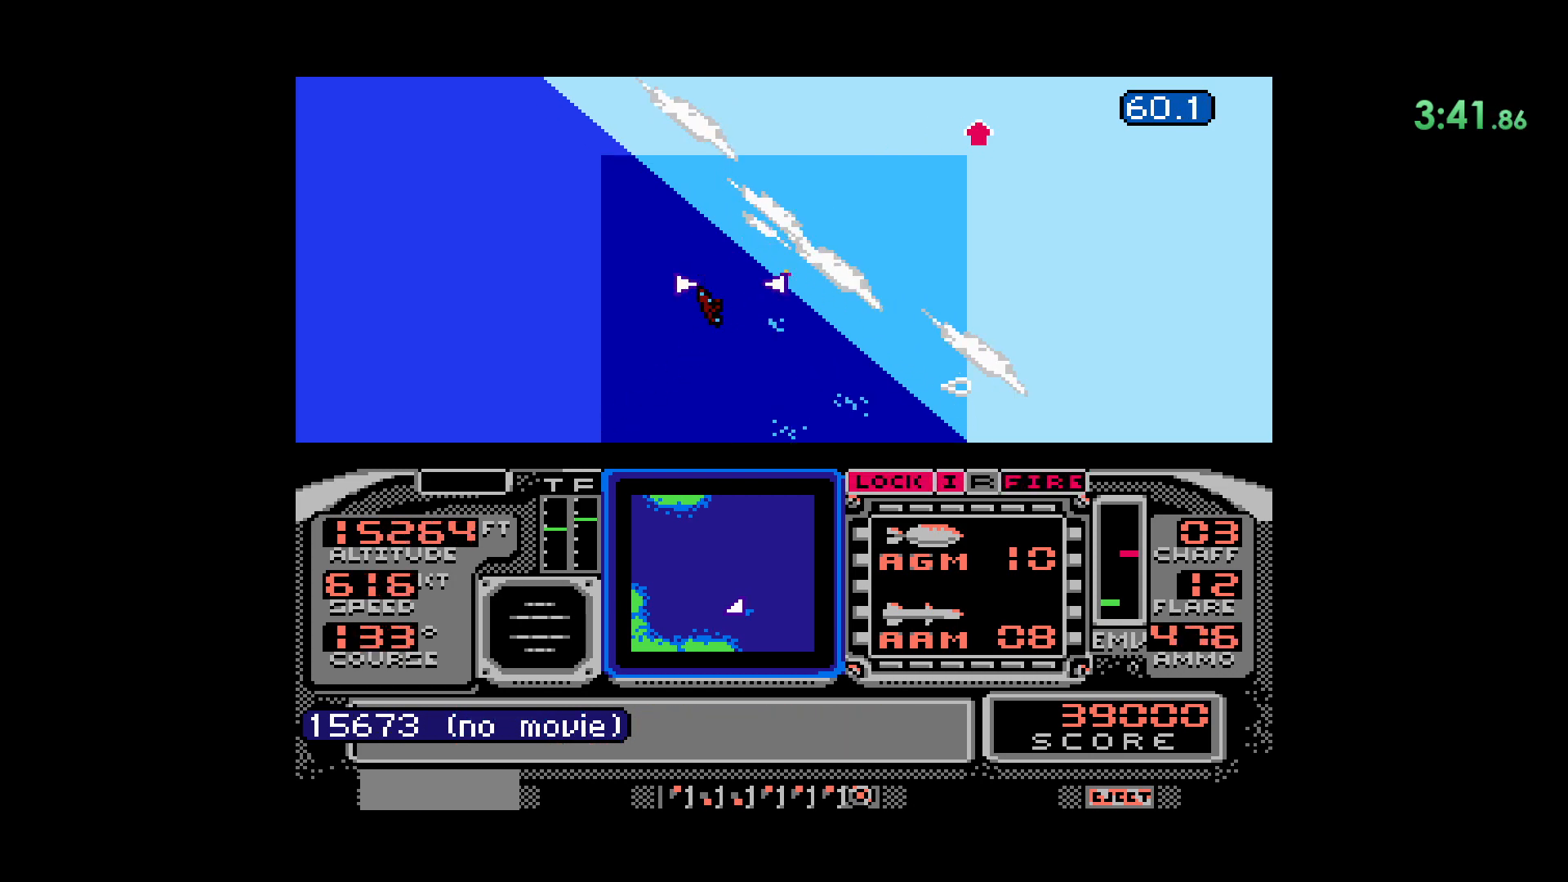
{"dt_ms": 500, "buttons": ["DPAD_LEFT"], "events": [[167, "DPAD_LEFT", "down"]]}
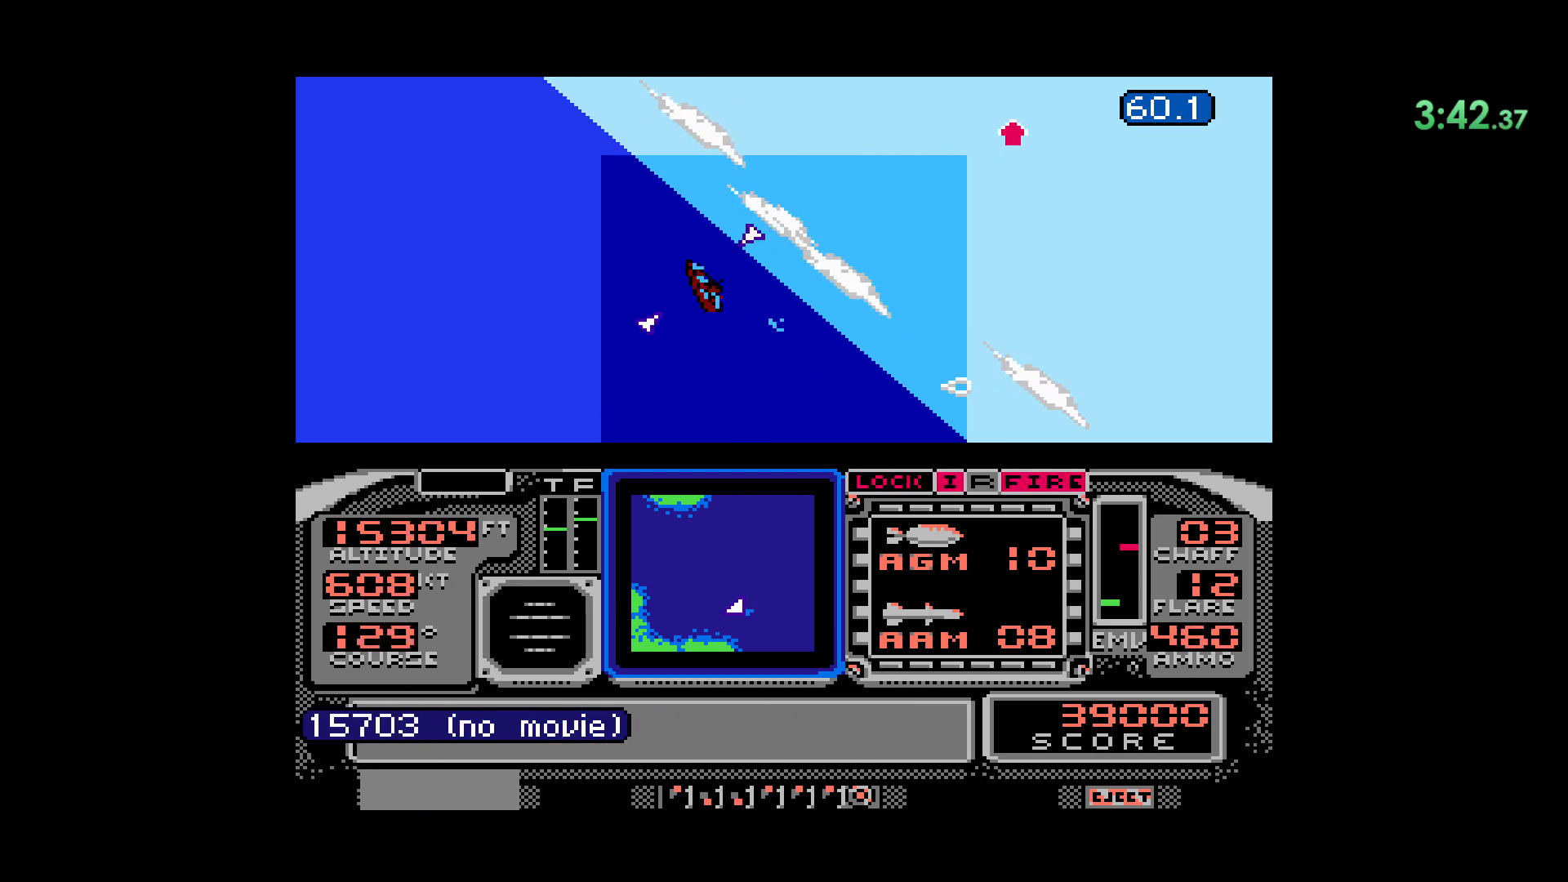
{"dt_ms": 500, "buttons": ["DPAD_DOWN"], "events": [[250, "DPAD_LEFT", "up"], [467, "DPAD_DOWN", "down"]]}
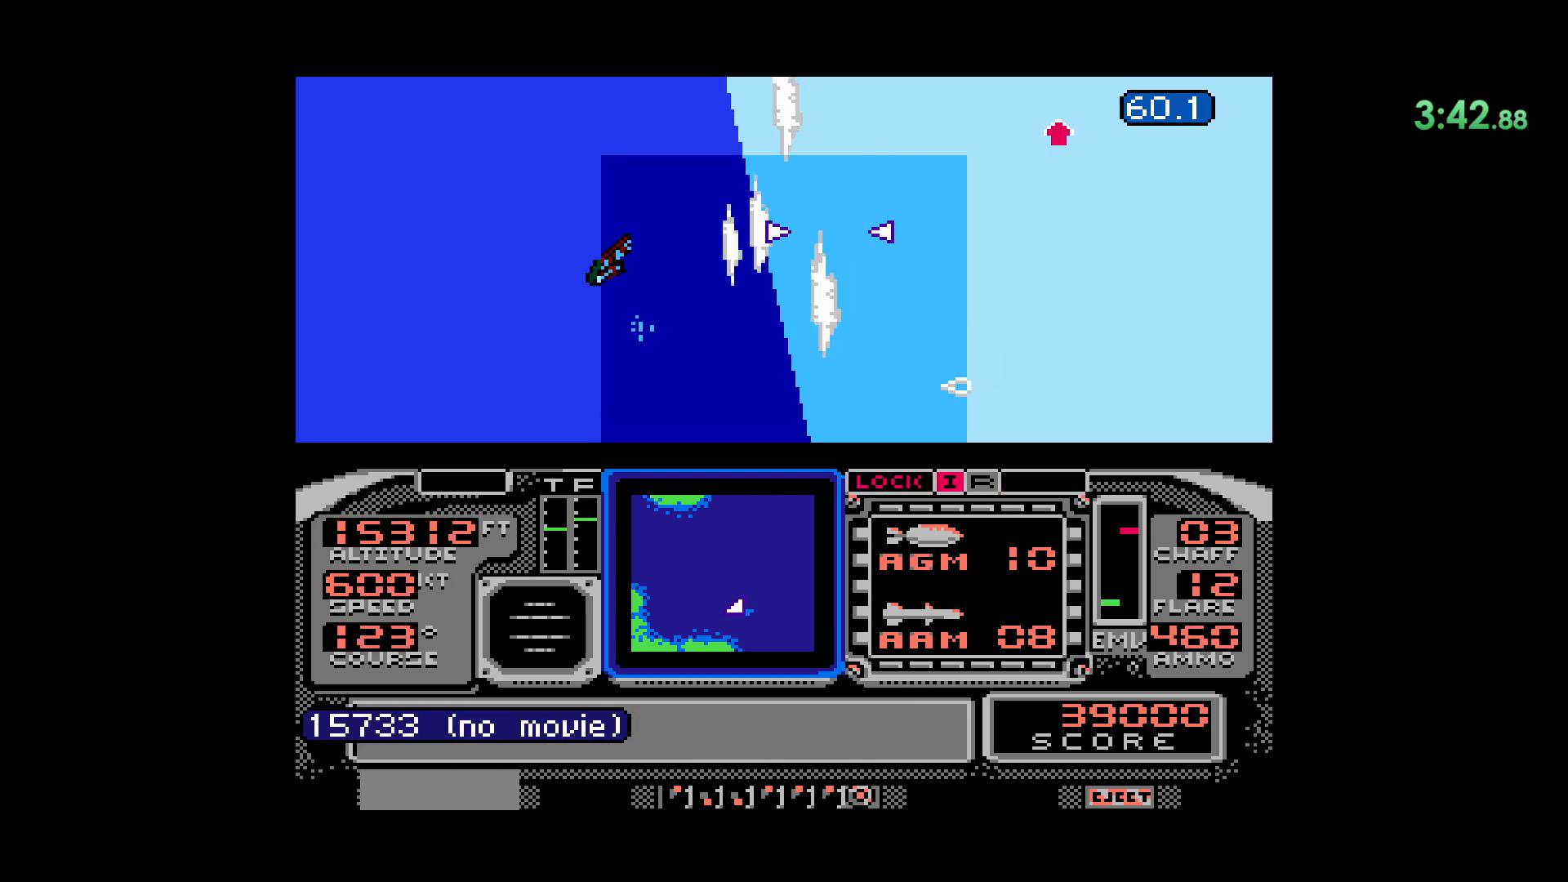
{"dt_ms": 500, "buttons": ["DPAD_DOWN"], "events": []}
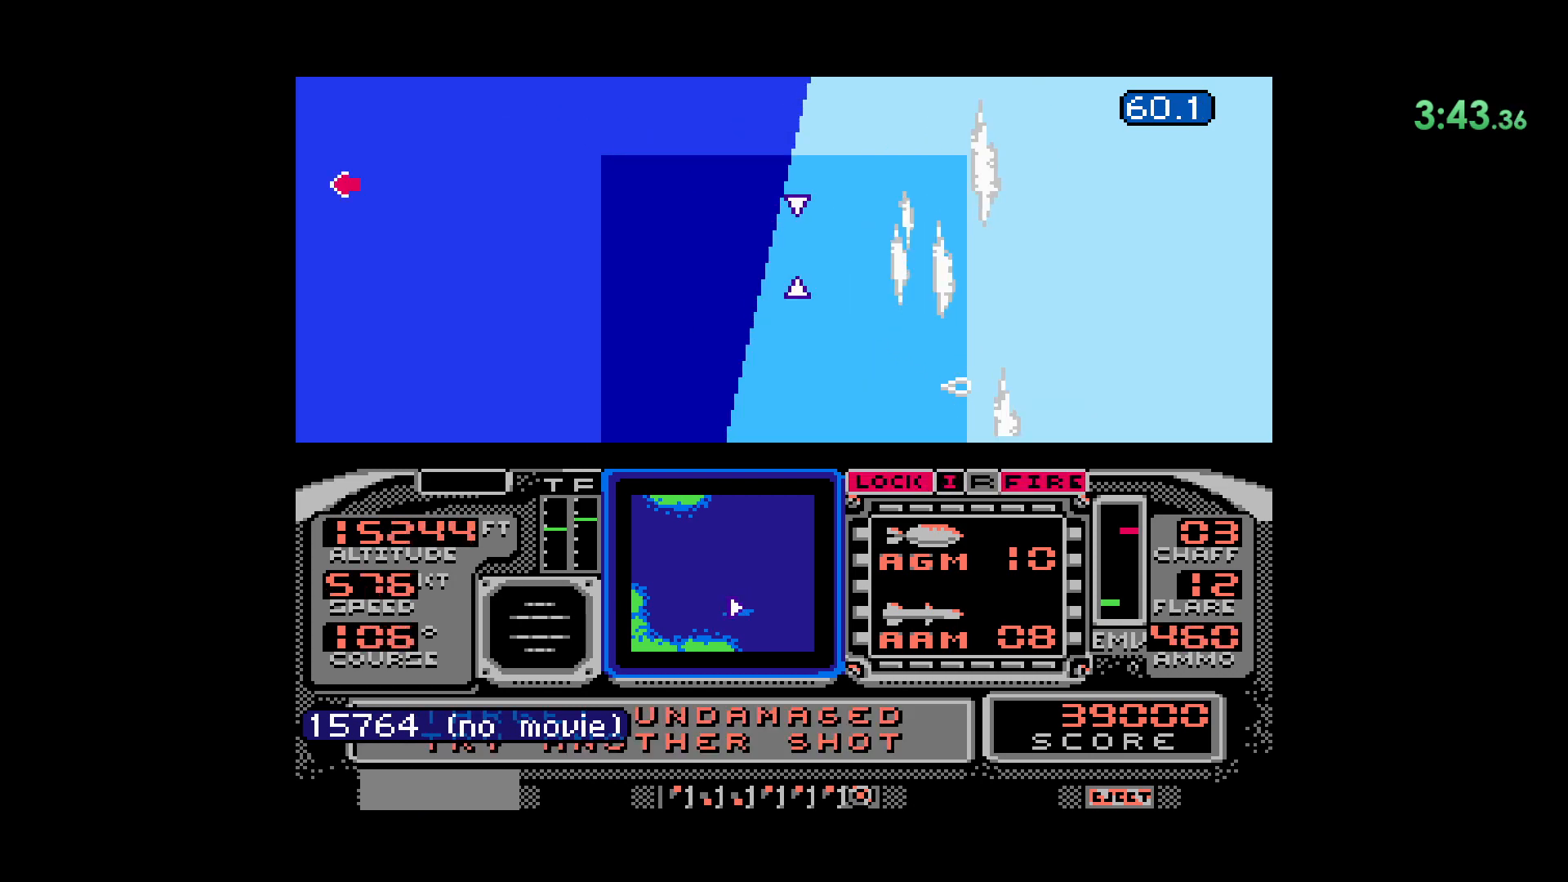
{"dt_ms": 500, "buttons": ["DPAD_RIGHT"], "events": [[250, "DPAD_DOWN", "up"], [367, "DPAD_RIGHT", "down"]]}